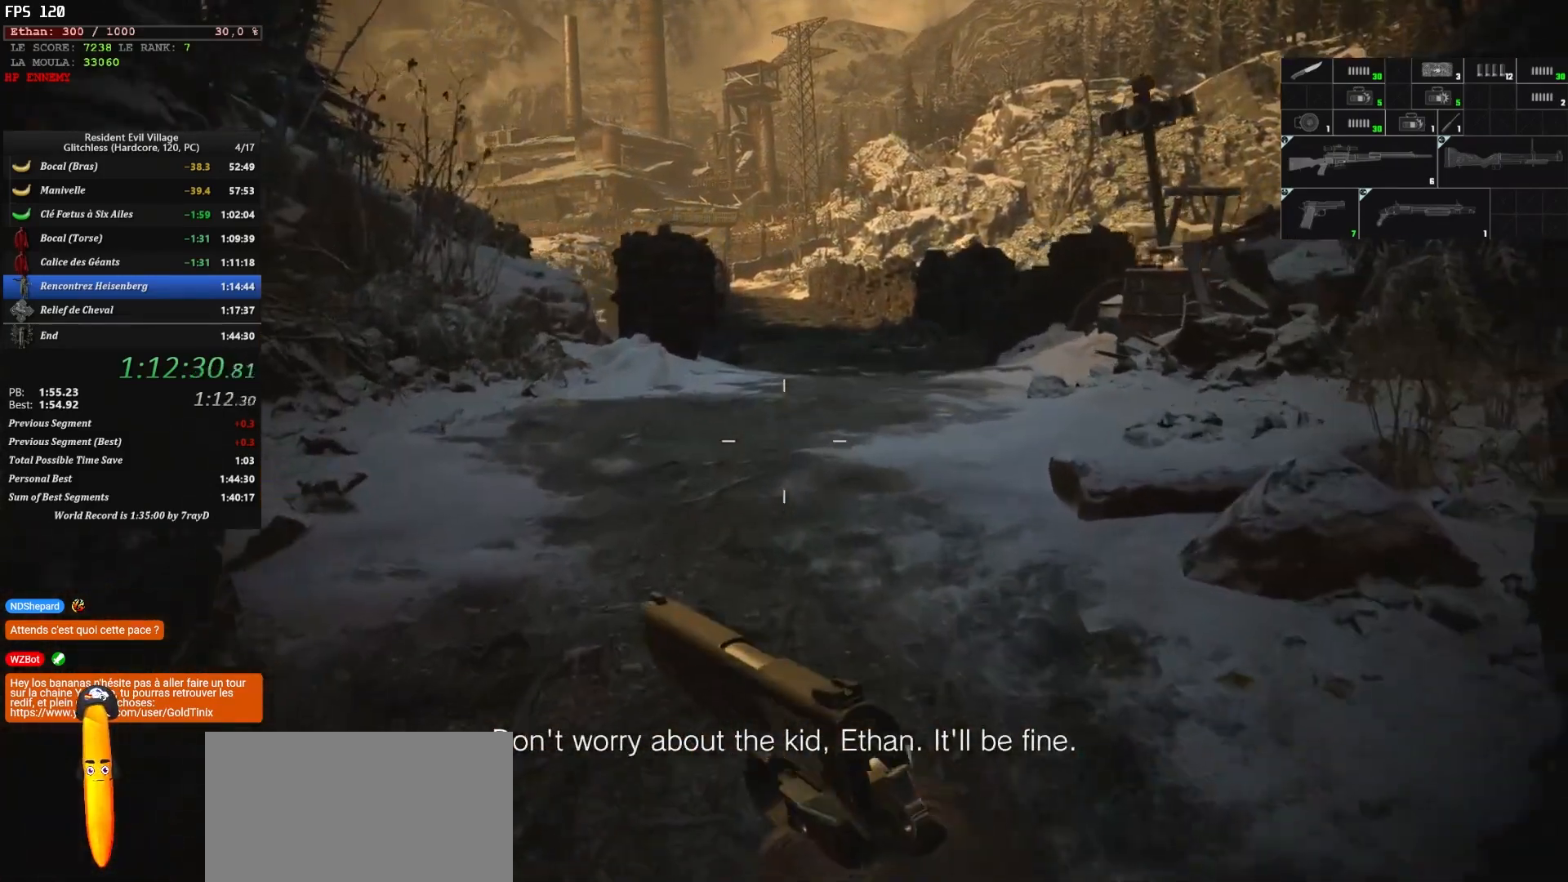
Gameplay with keyboard and mouse; each line is a JSON object with the keys and mouse buttons held at the frame after it. "events" lists presses ("down") and releases ("up") of "1", "2", "3", "4", "5", "a", "alt", "c", "caps_lock", "ctrl", "d", "e", "escape", "f", "g", "q", "r", "s", "shift", "space", "t", "tab", "v", "w", "x", "z" and "mouse_wheel" between this image and that frame as [ms after this image, input, new state], when the widget could be followed in between. "mouse_wheel" = the "wheel" button of the "mouse" list. No other keys are recorded. "wheel" means that the mouse wheel is clicked or scrolled. "mouse_move" is the direction in which the mouse moves at that frame (one of eight, or "still"), when it could be read.
{"keys": ["shift", "z"], "mouse": [], "mouse_move": "still", "events": []}
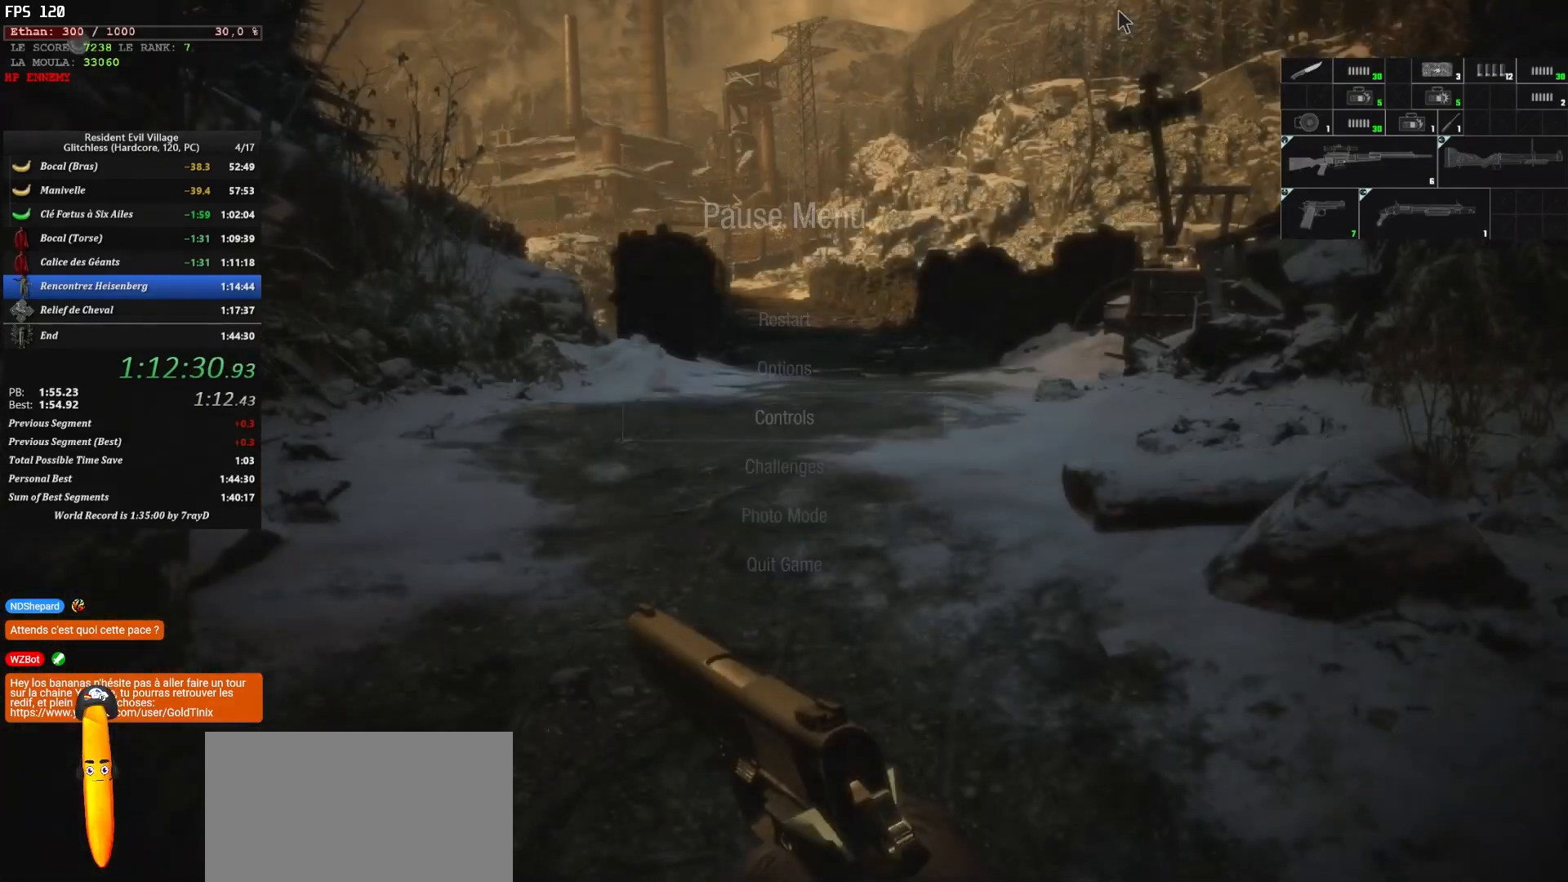
{"keys": ["shift", "z"], "mouse": [], "mouse_move": "still", "events": []}
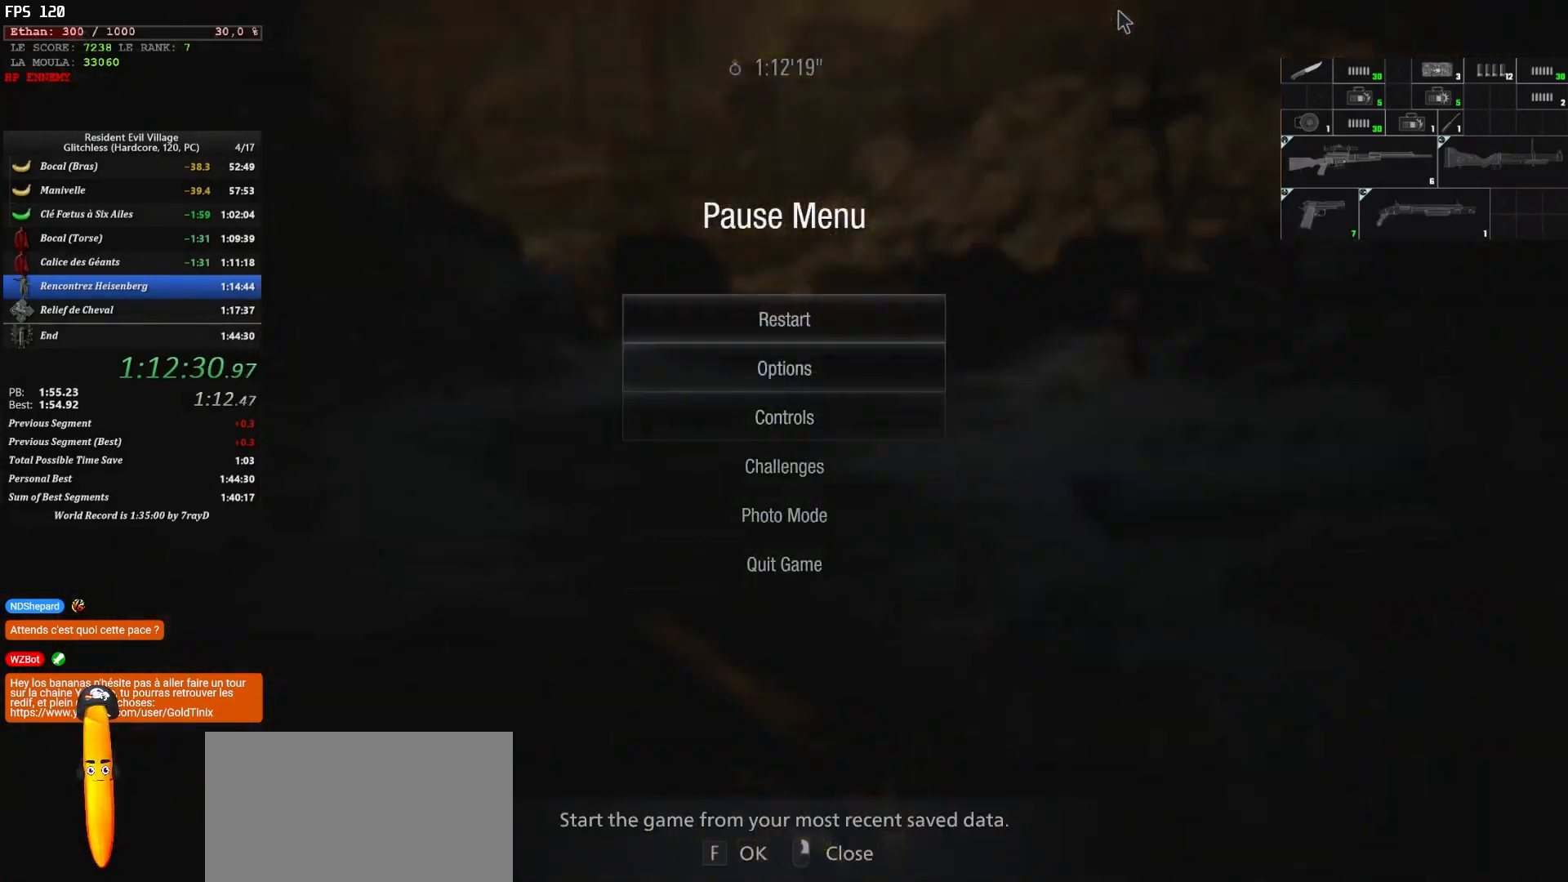
{"keys": ["f"], "mouse": [], "mouse_move": "still", "events": [[17, "shift", "up"], [17, "z", "up"], [400, "f", "down"]]}
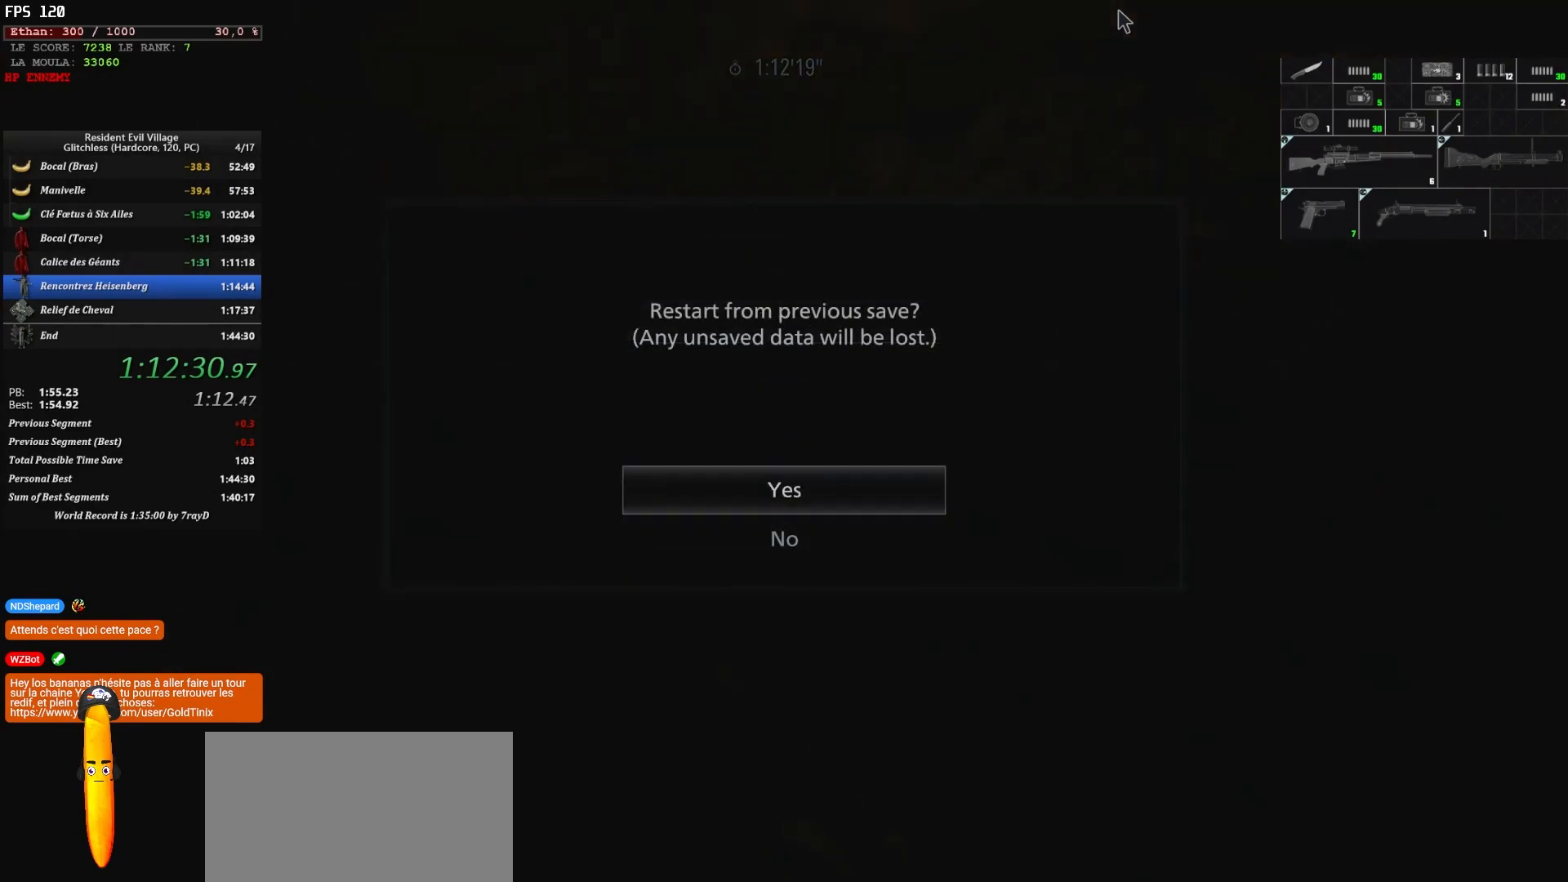
{"keys": ["shift", "z"], "mouse": [], "mouse_move": "right", "events": [[17, "f", "up"], [17, "z", "down"], [100, "f", "down"], [200, "f", "up"], [250, "shift", "down"]]}
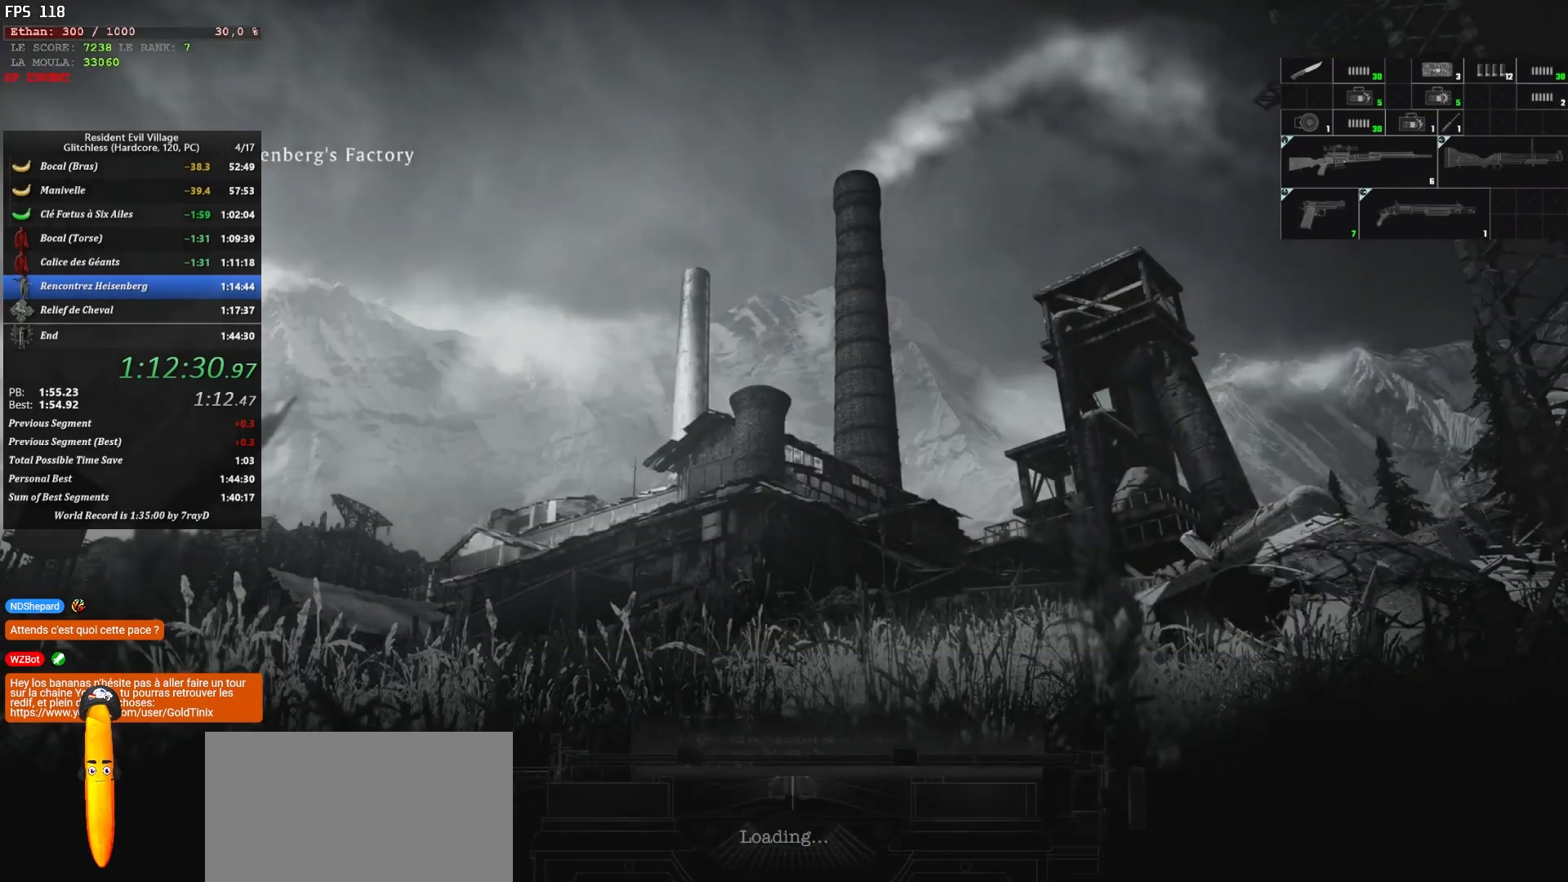
{"keys": ["shift", "z"], "mouse": [], "mouse_move": "still", "events": []}
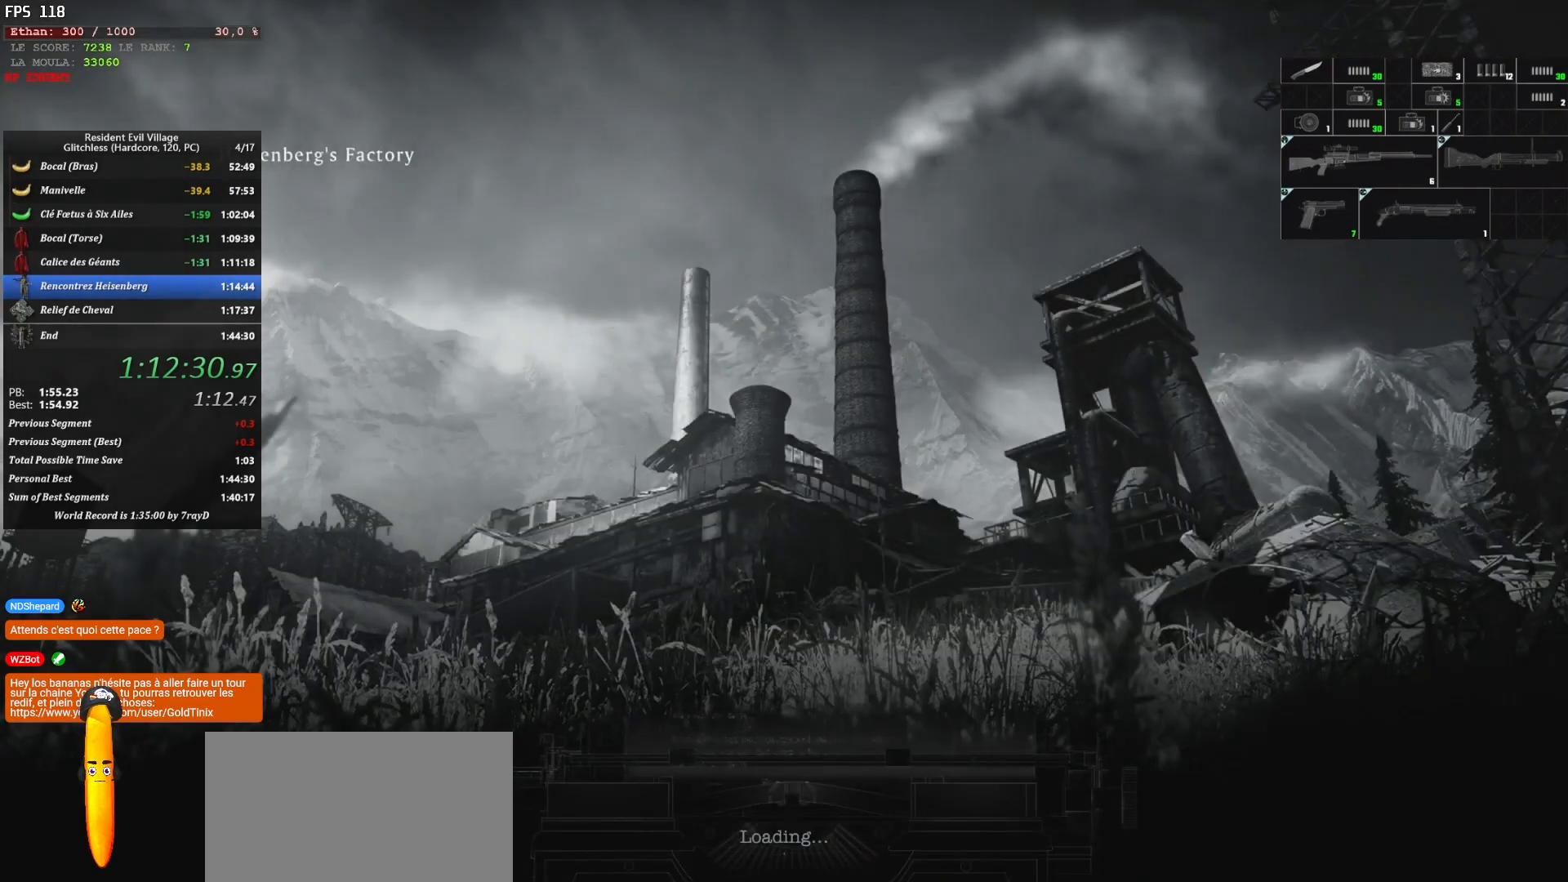
{"keys": ["f", "shift", "z"], "mouse": [], "mouse_move": "still", "events": [[234, "f", "down"], [317, "f", "up"], [450, "f", "down"]]}
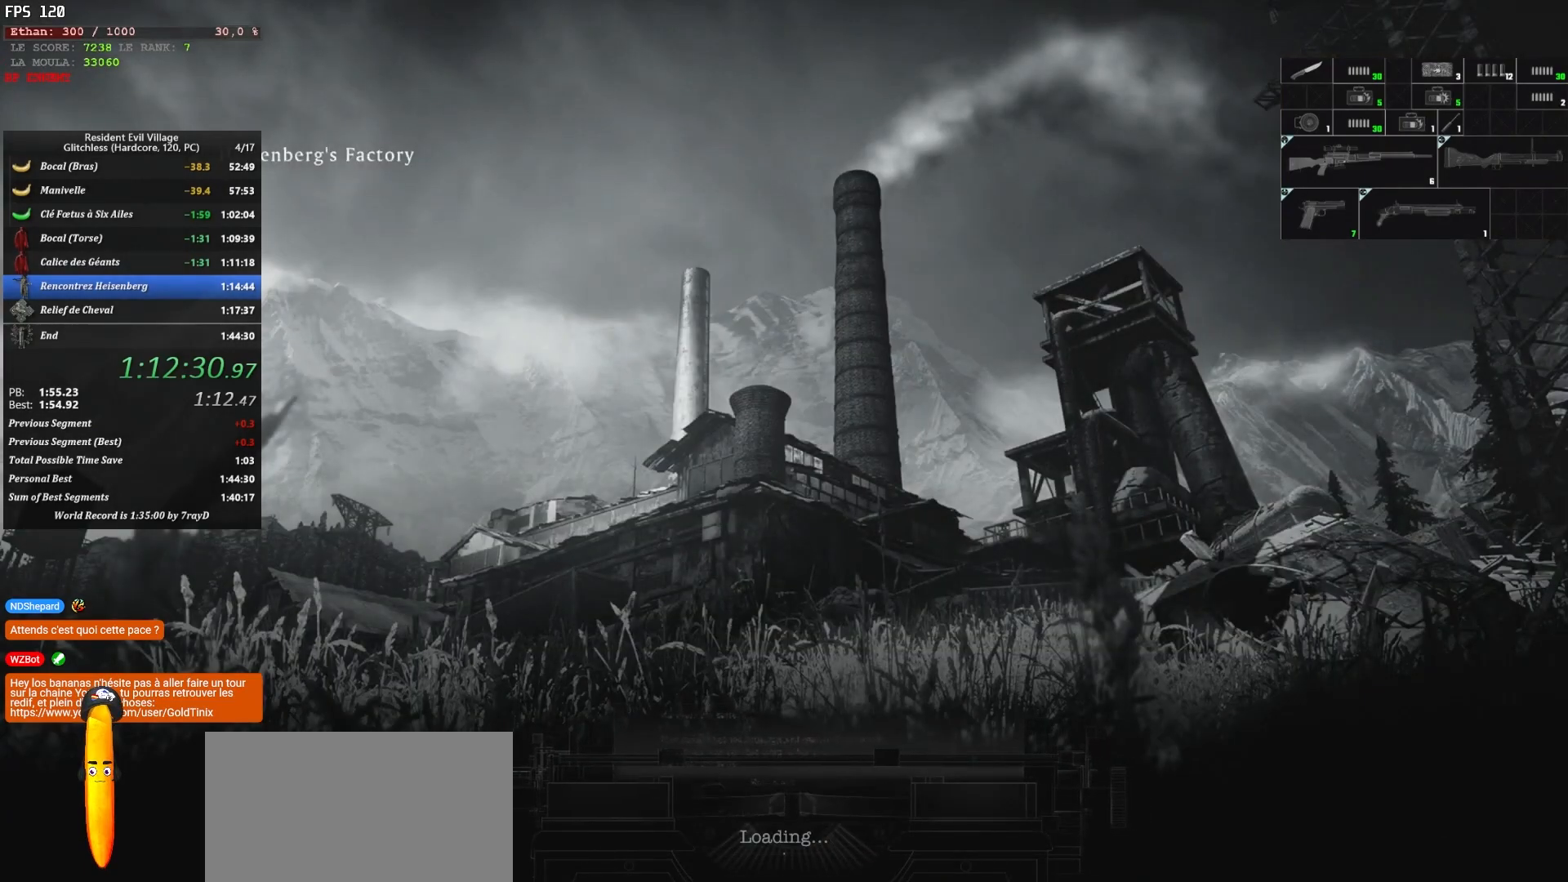
{"keys": ["shift", "z"], "mouse": [], "mouse_move": "still", "events": [[34, "f", "up"], [134, "f", "down"], [250, "f", "up"], [334, "f", "down"], [434, "f", "up"]]}
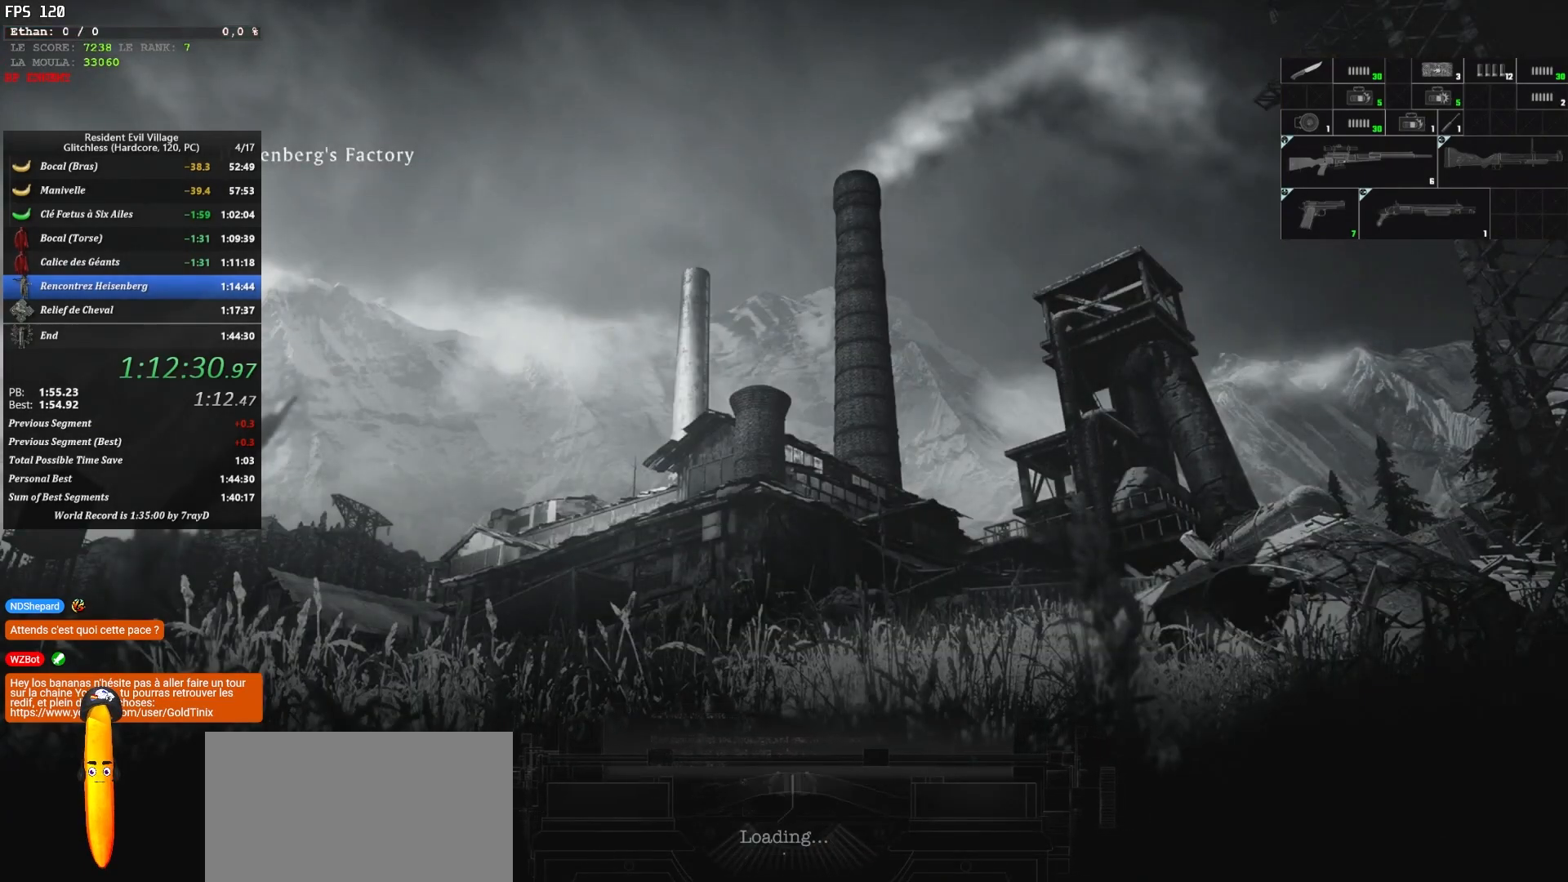
{"keys": ["f", "shift", "z"], "mouse": [], "mouse_move": "still", "events": [[34, "f", "down"], [84, "f", "up"], [150, "f", "down"], [267, "f", "up"], [367, "f", "down"], [417, "f", "up"], [500, "f", "down"]]}
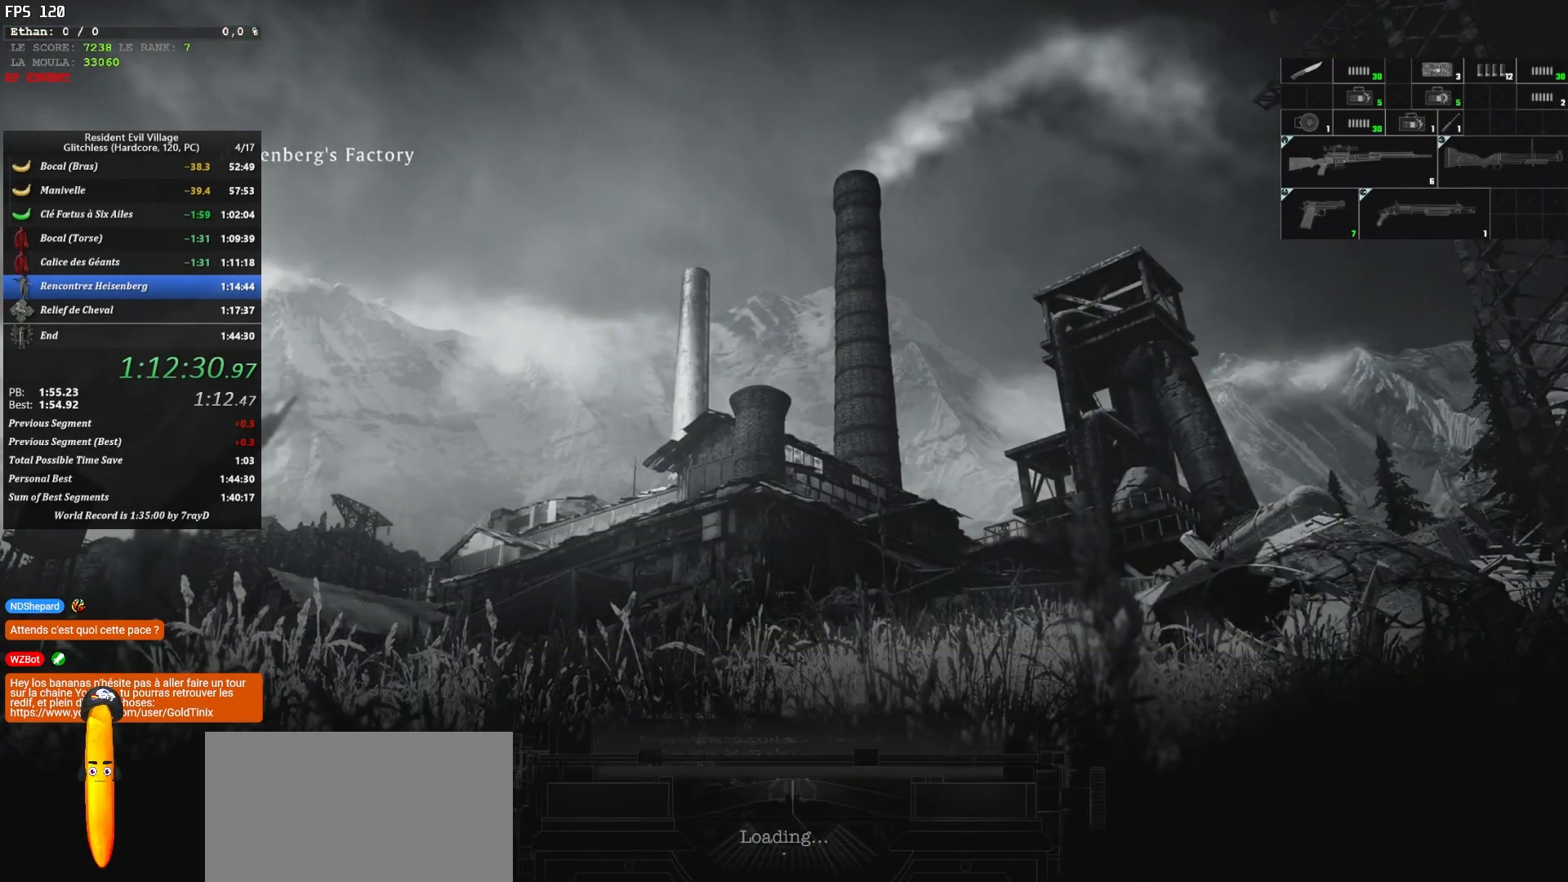
{"keys": ["f", "shift", "z"], "mouse": [], "mouse_move": "still", "events": [[117, "f", "up"], [217, "f", "down"], [250, "f", "up"], [334, "f", "down"], [400, "f", "up"], [484, "f", "down"]]}
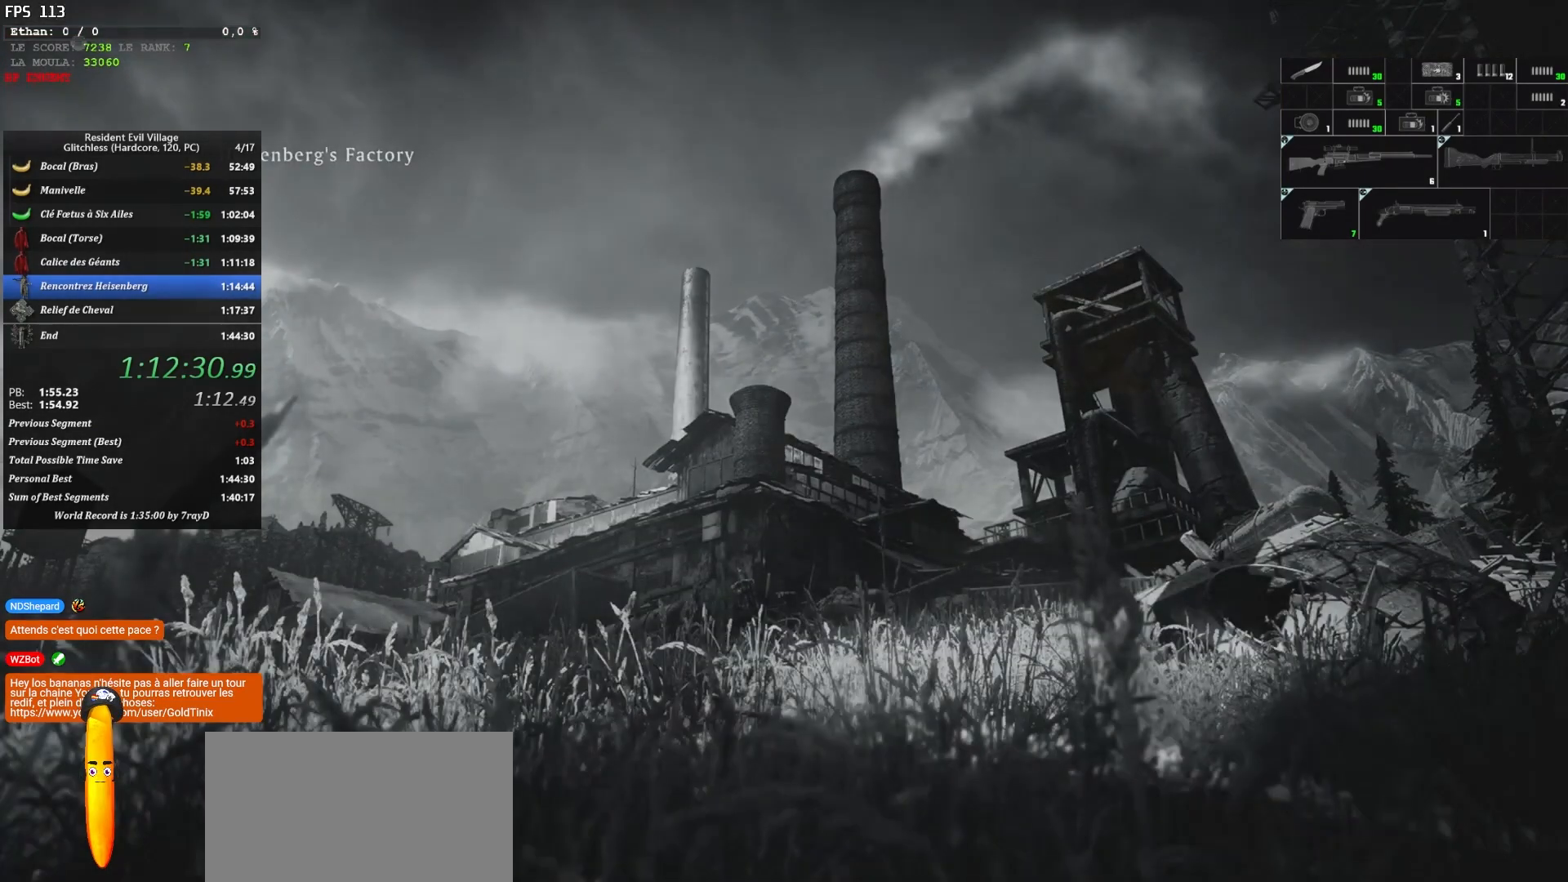
{"keys": ["shift", "z"], "mouse": [], "mouse_move": "still", "events": [[67, "f", "up"], [150, "f", "down"], [250, "f", "up"], [284, "f", "down"], [367, "f", "up"]]}
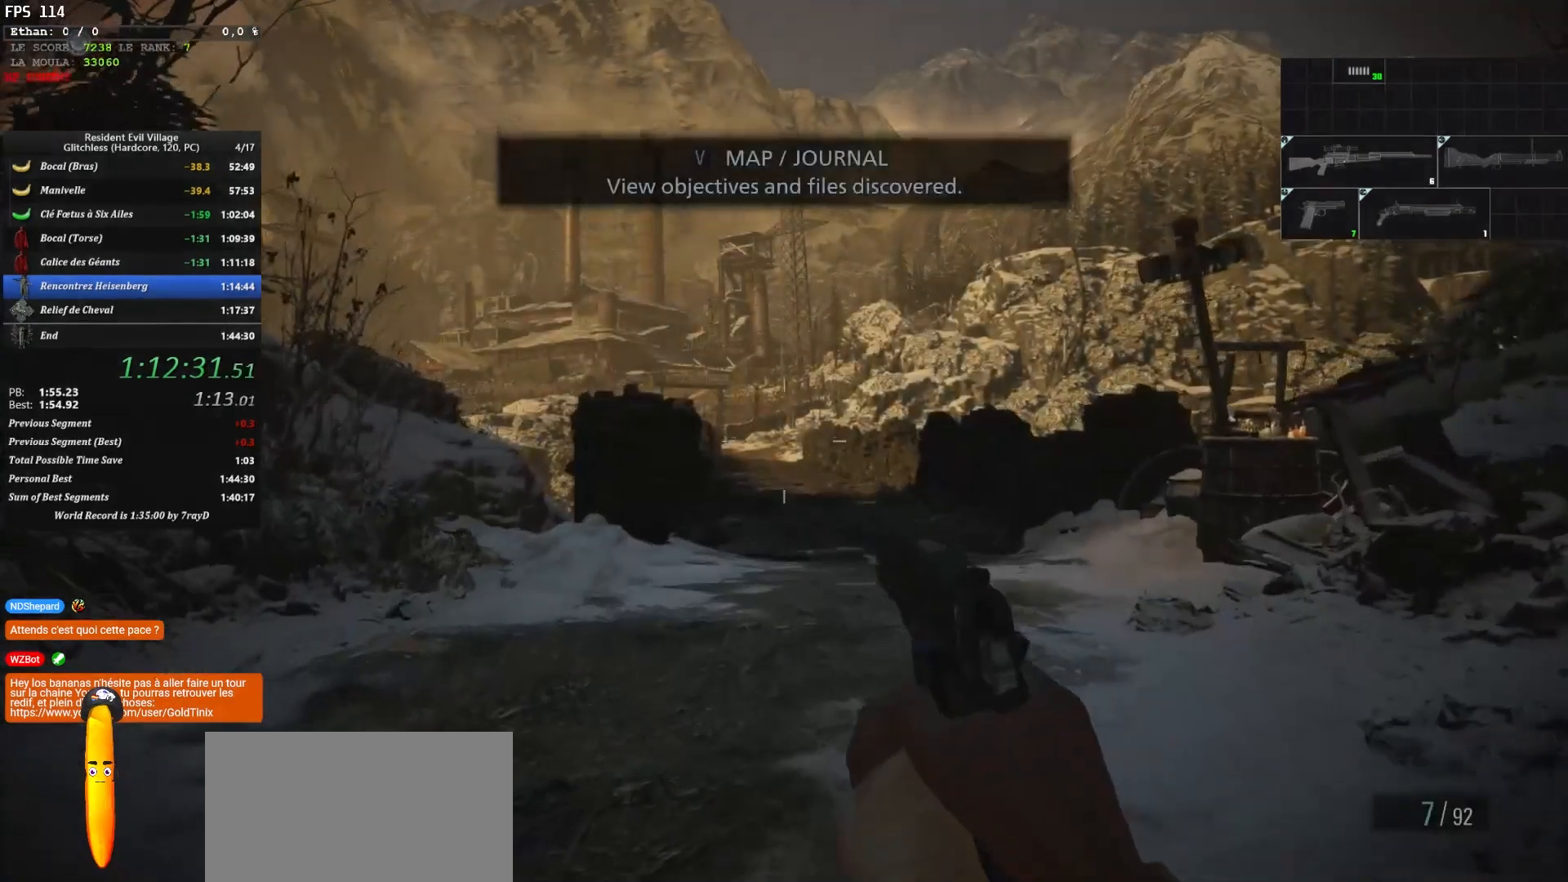
{"keys": ["shift", "z"], "mouse": [], "mouse_move": "down", "events": []}
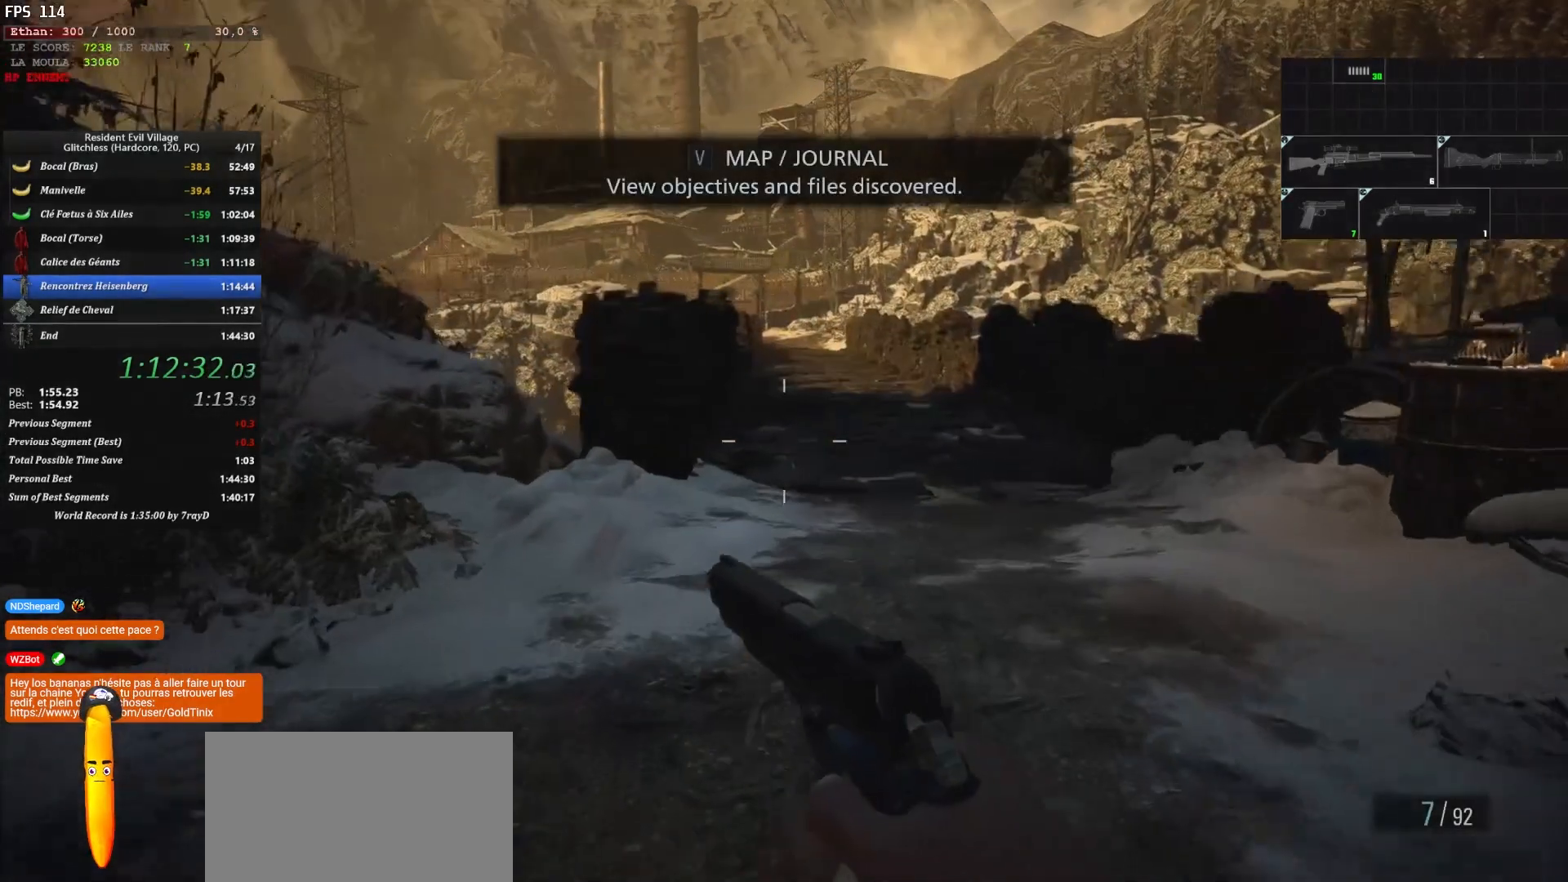
{"keys": ["shift", "z"], "mouse": [], "mouse_move": "still", "events": []}
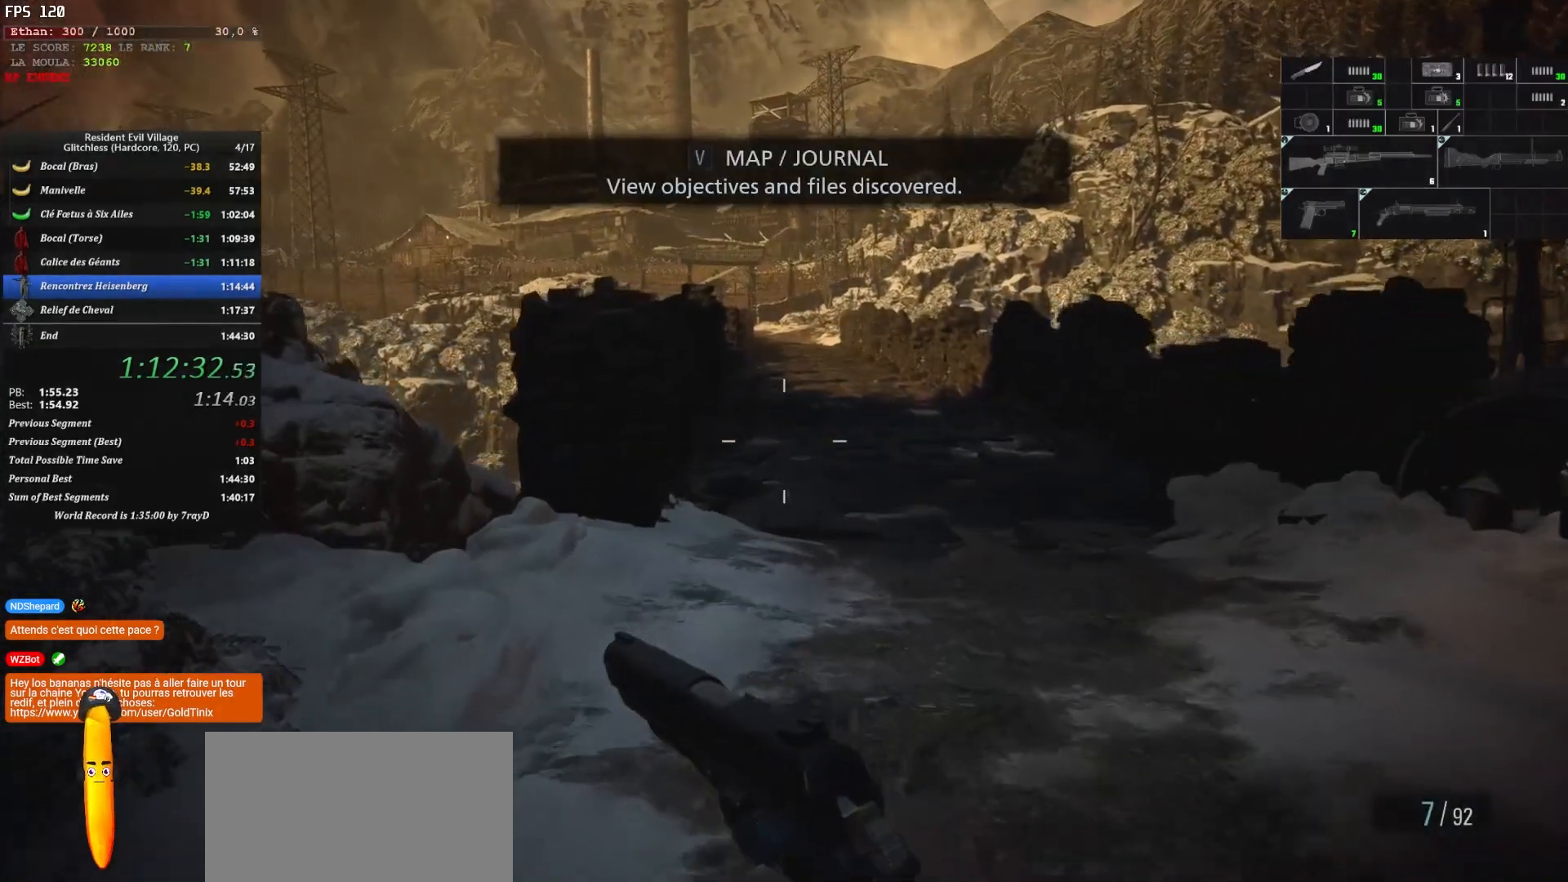
{"keys": ["shift", "z"], "mouse": [], "mouse_move": "still", "events": [[234, "3", "down"], [367, "3", "up"]]}
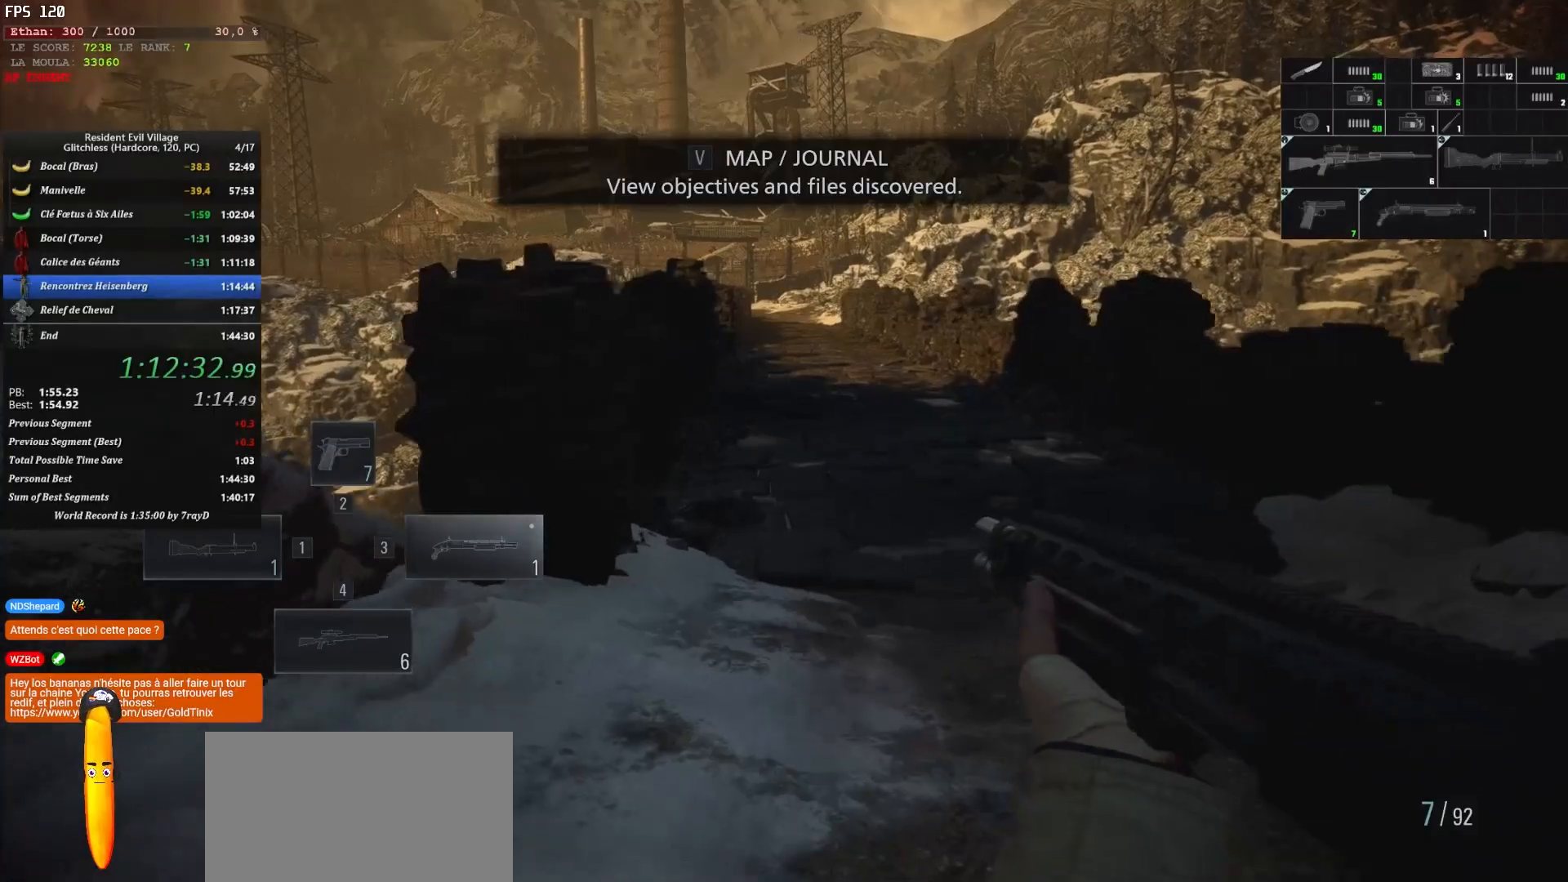
{"keys": ["shift", "z"], "mouse": [], "mouse_move": "still", "events": []}
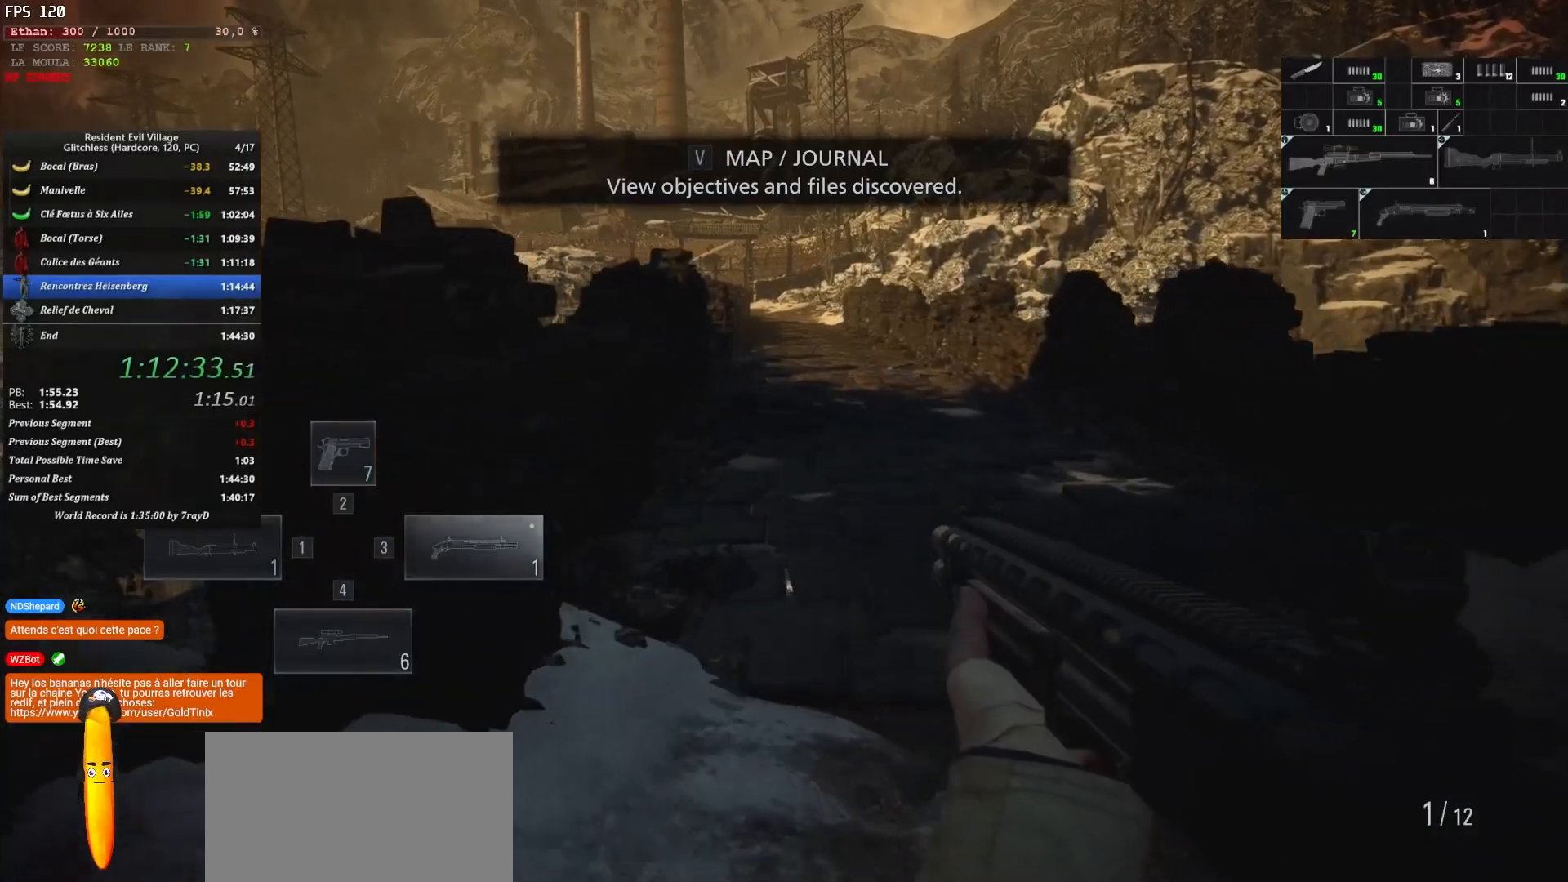
{"keys": ["shift", "z"], "mouse": [], "mouse_move": "still", "events": [[117, "4", "down"], [250, "4", "up"]]}
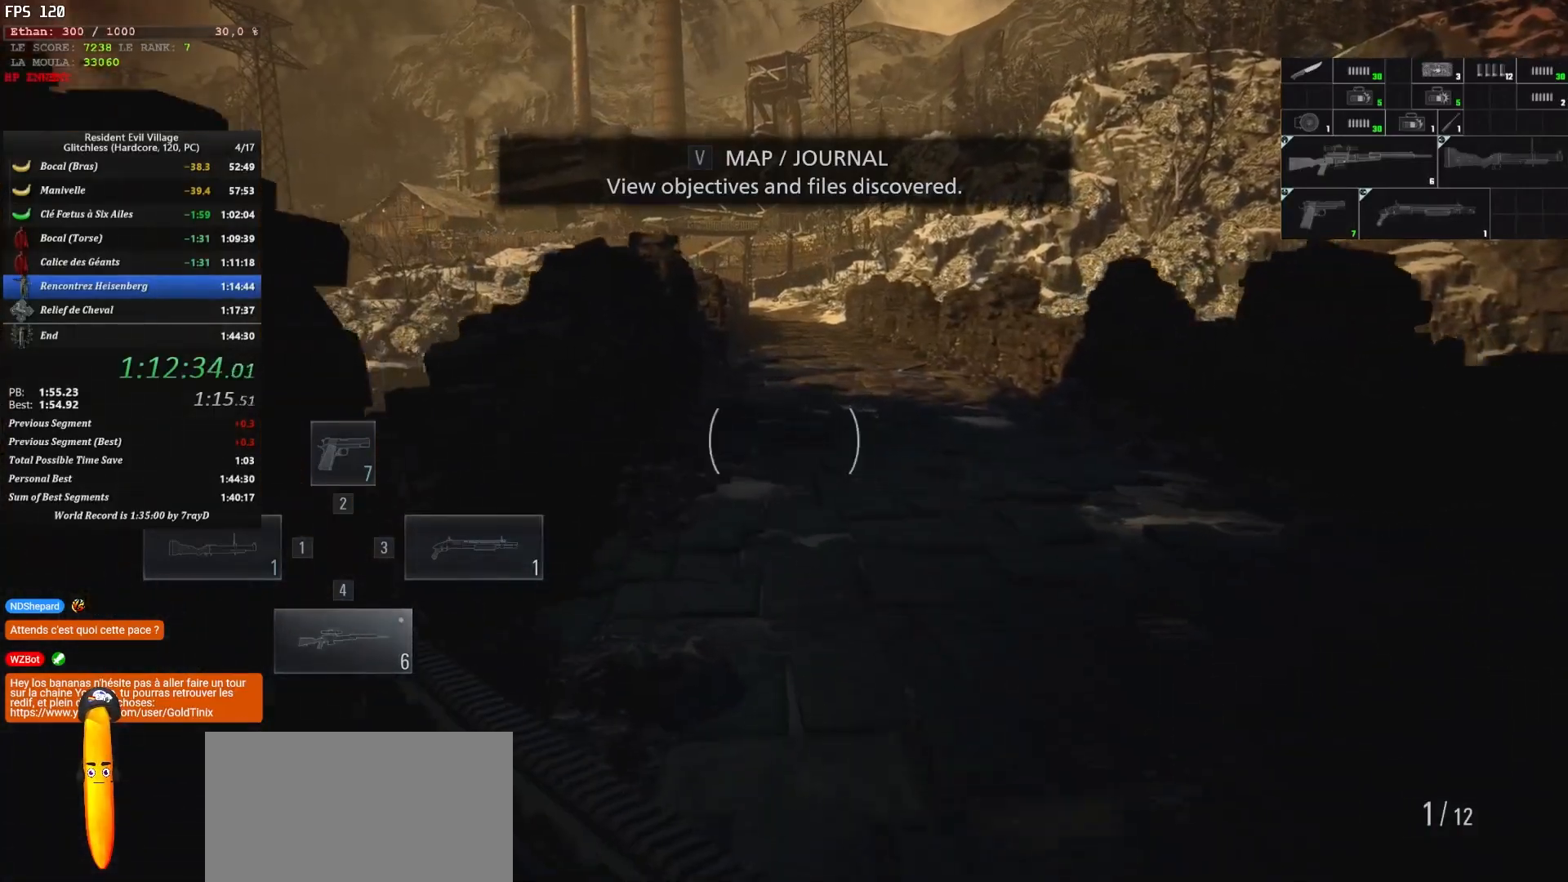
{"keys": ["shift", "z"], "mouse": [], "mouse_move": "down-left", "events": []}
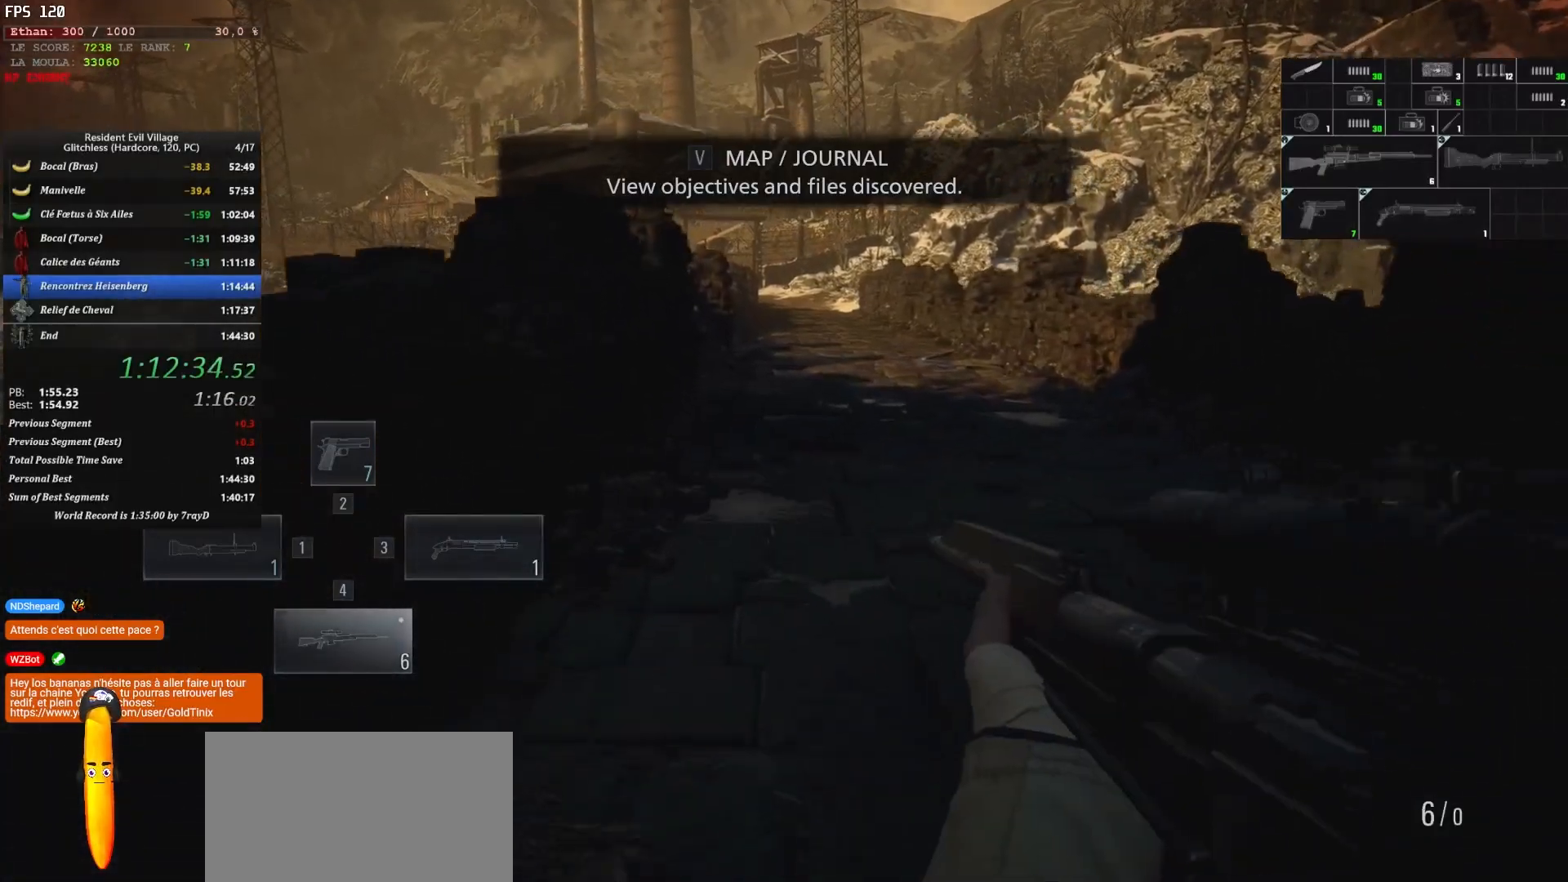
{"keys": ["shift", "z"], "mouse": [], "mouse_move": "still", "events": []}
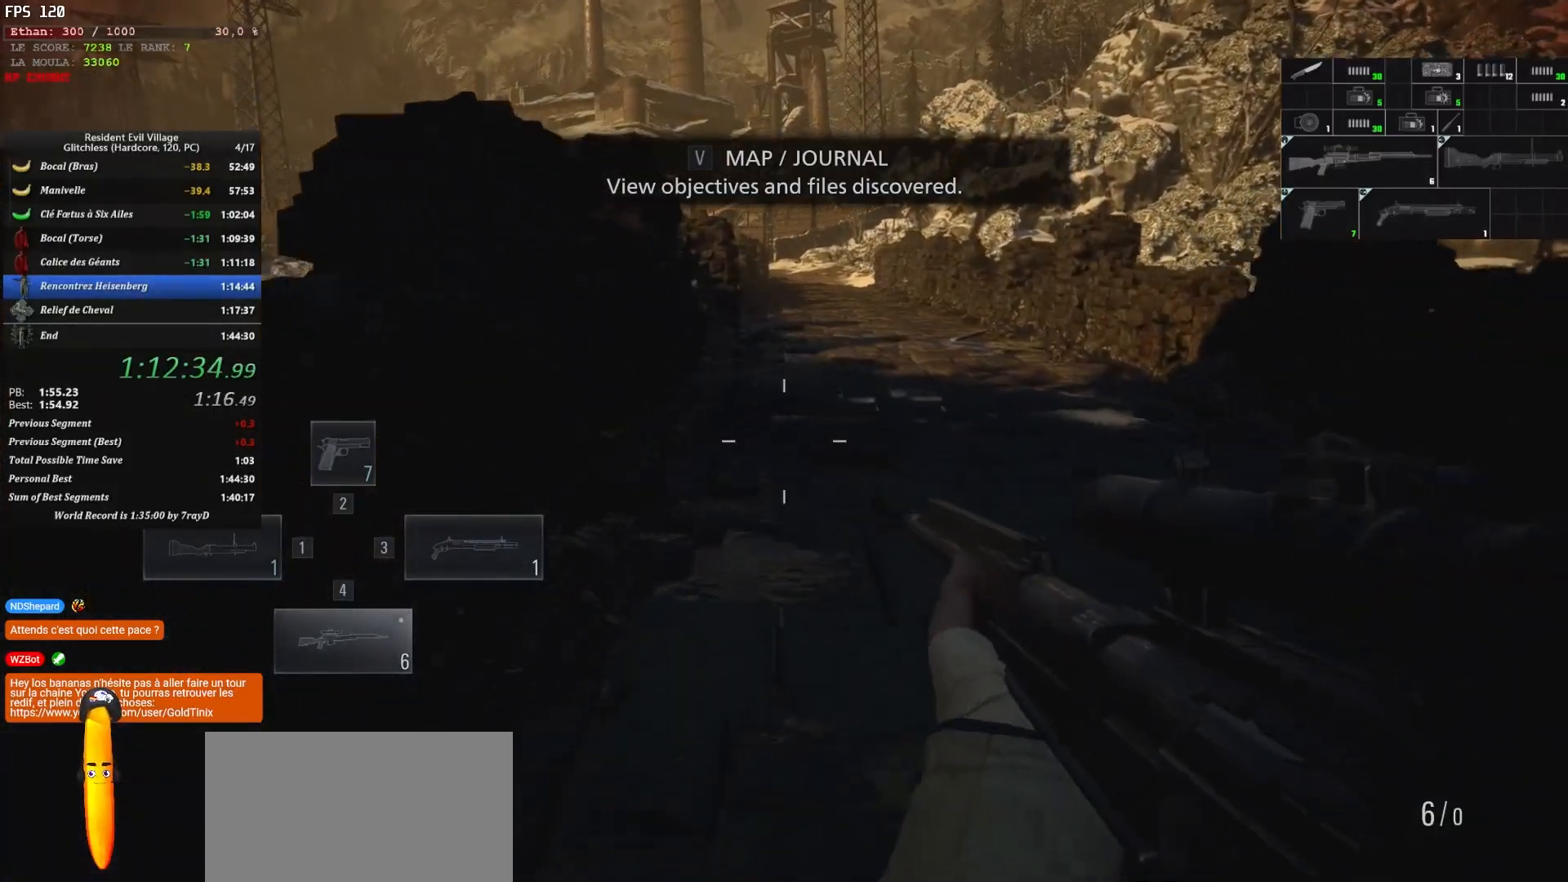
{"keys": ["shift", "z"], "mouse": [], "mouse_move": "still", "events": [[284, "1", "down"], [450, "1", "up"]]}
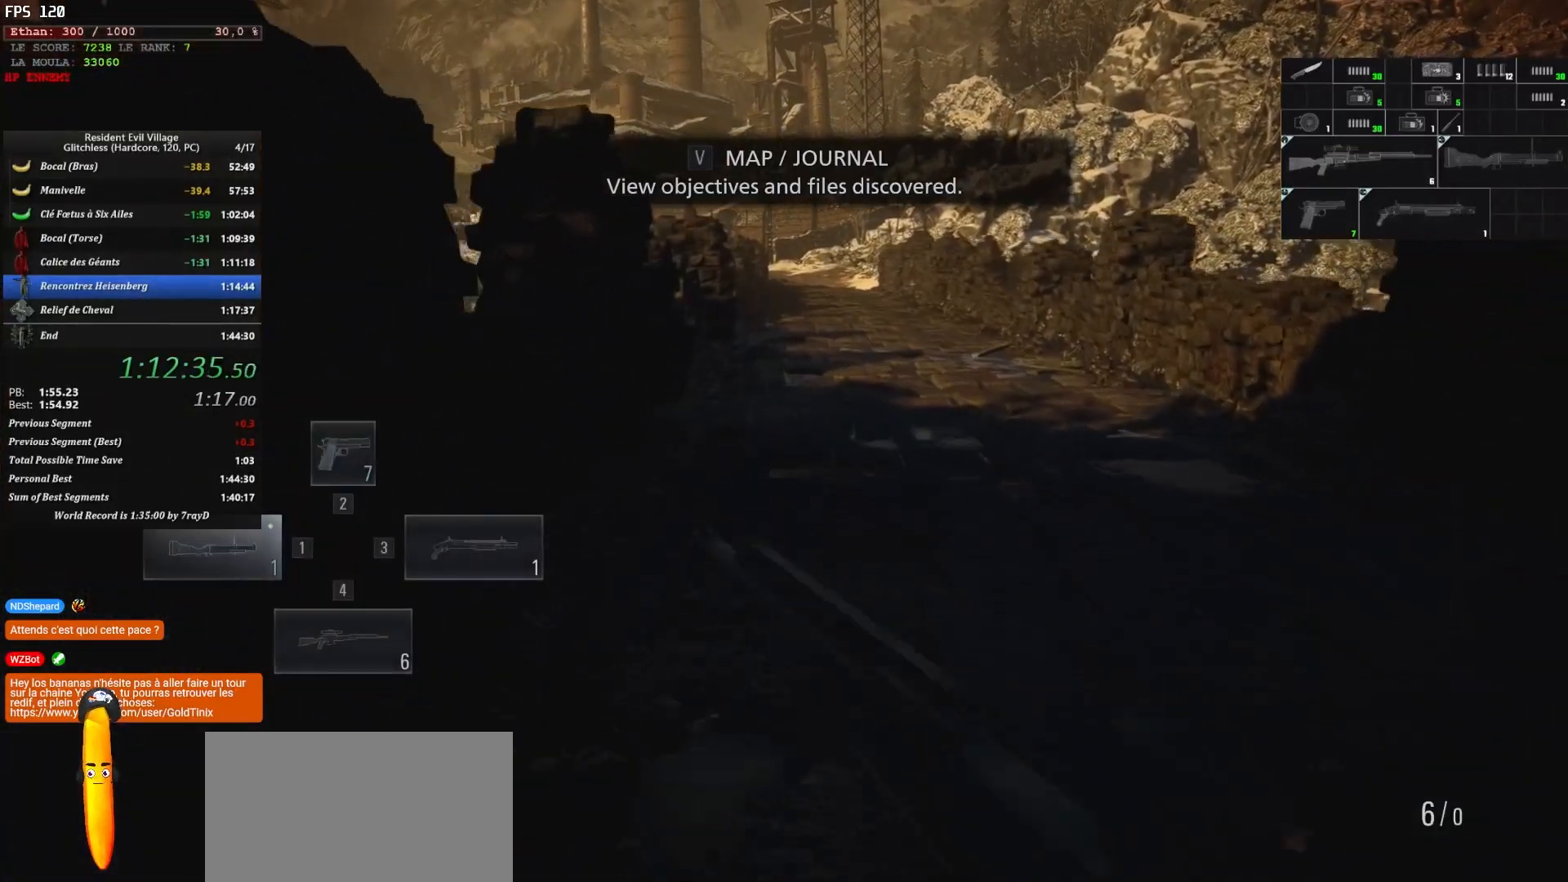
{"keys": ["shift", "z"], "mouse": [], "mouse_move": "still", "events": []}
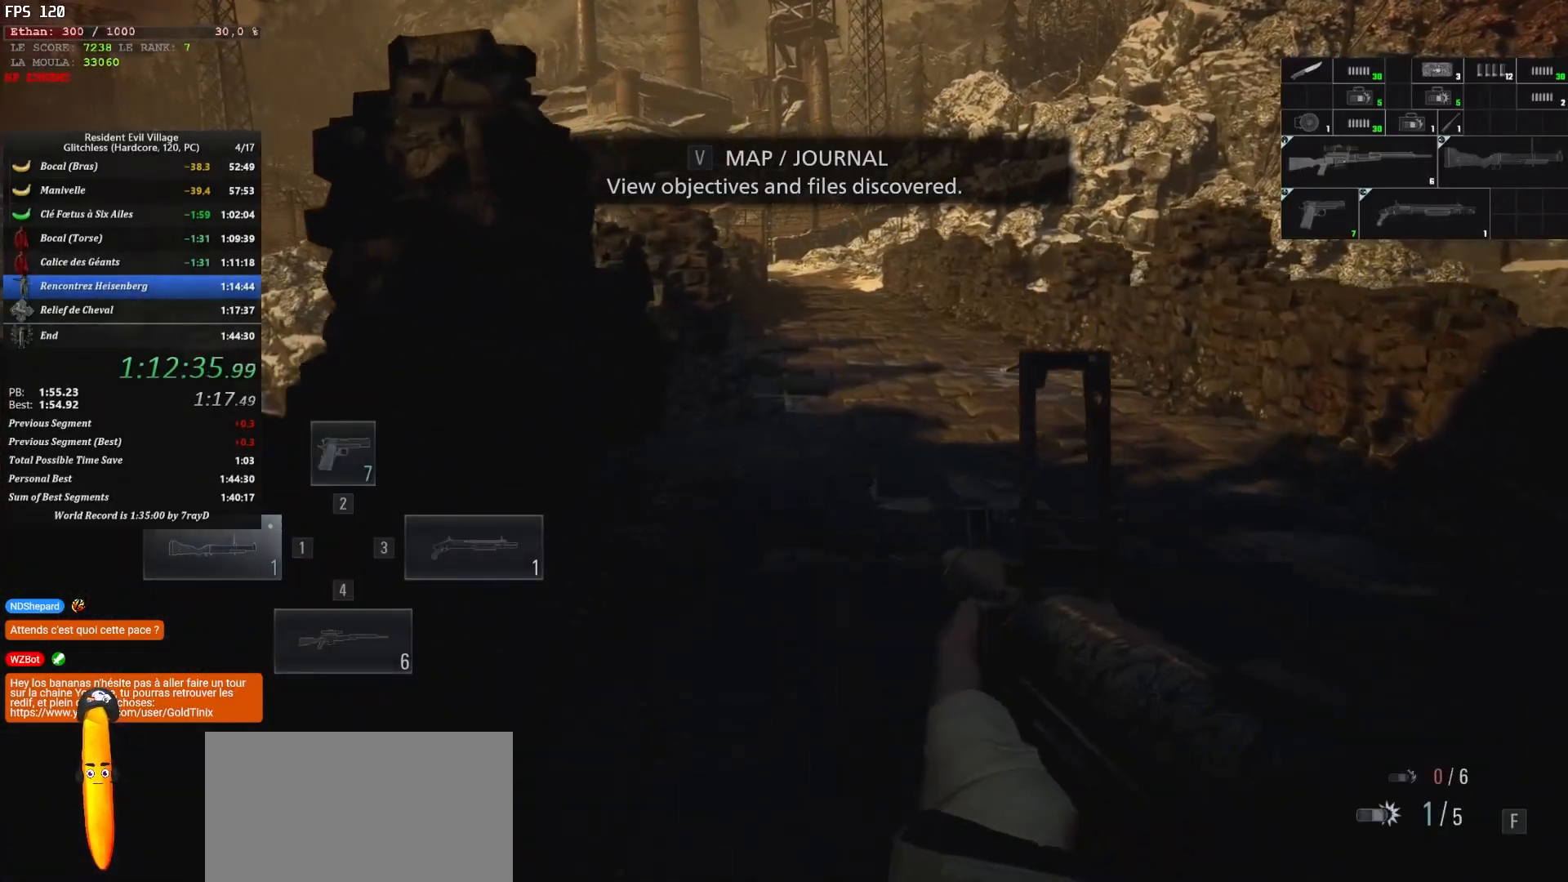
{"keys": ["shift", "z"], "mouse": [], "mouse_move": "still", "events": []}
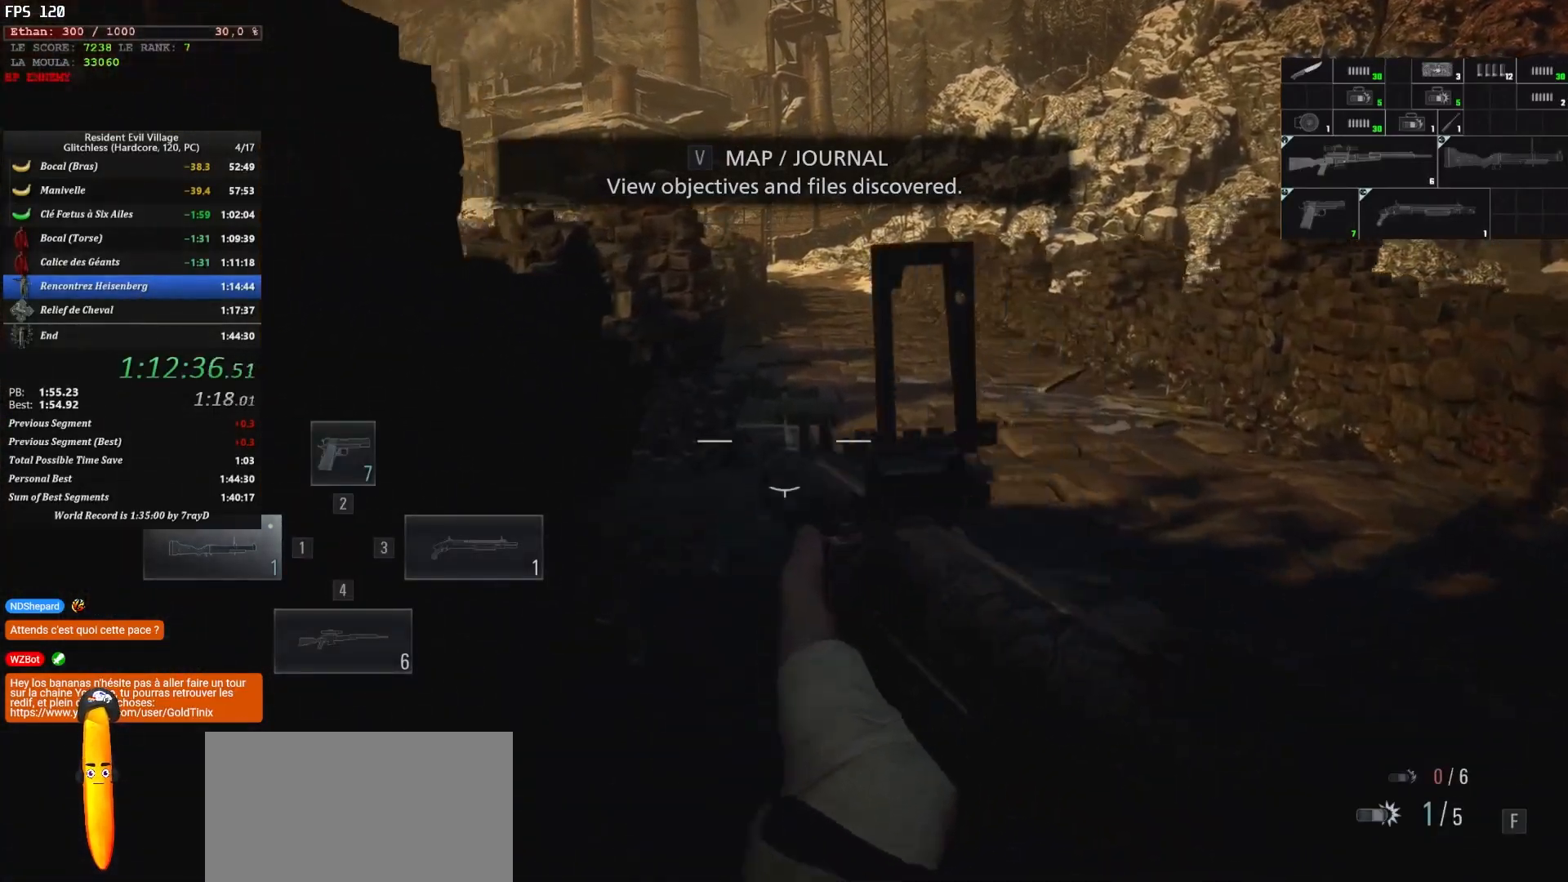
{"keys": ["shift", "z"], "mouse": [], "mouse_move": "down-left", "events": []}
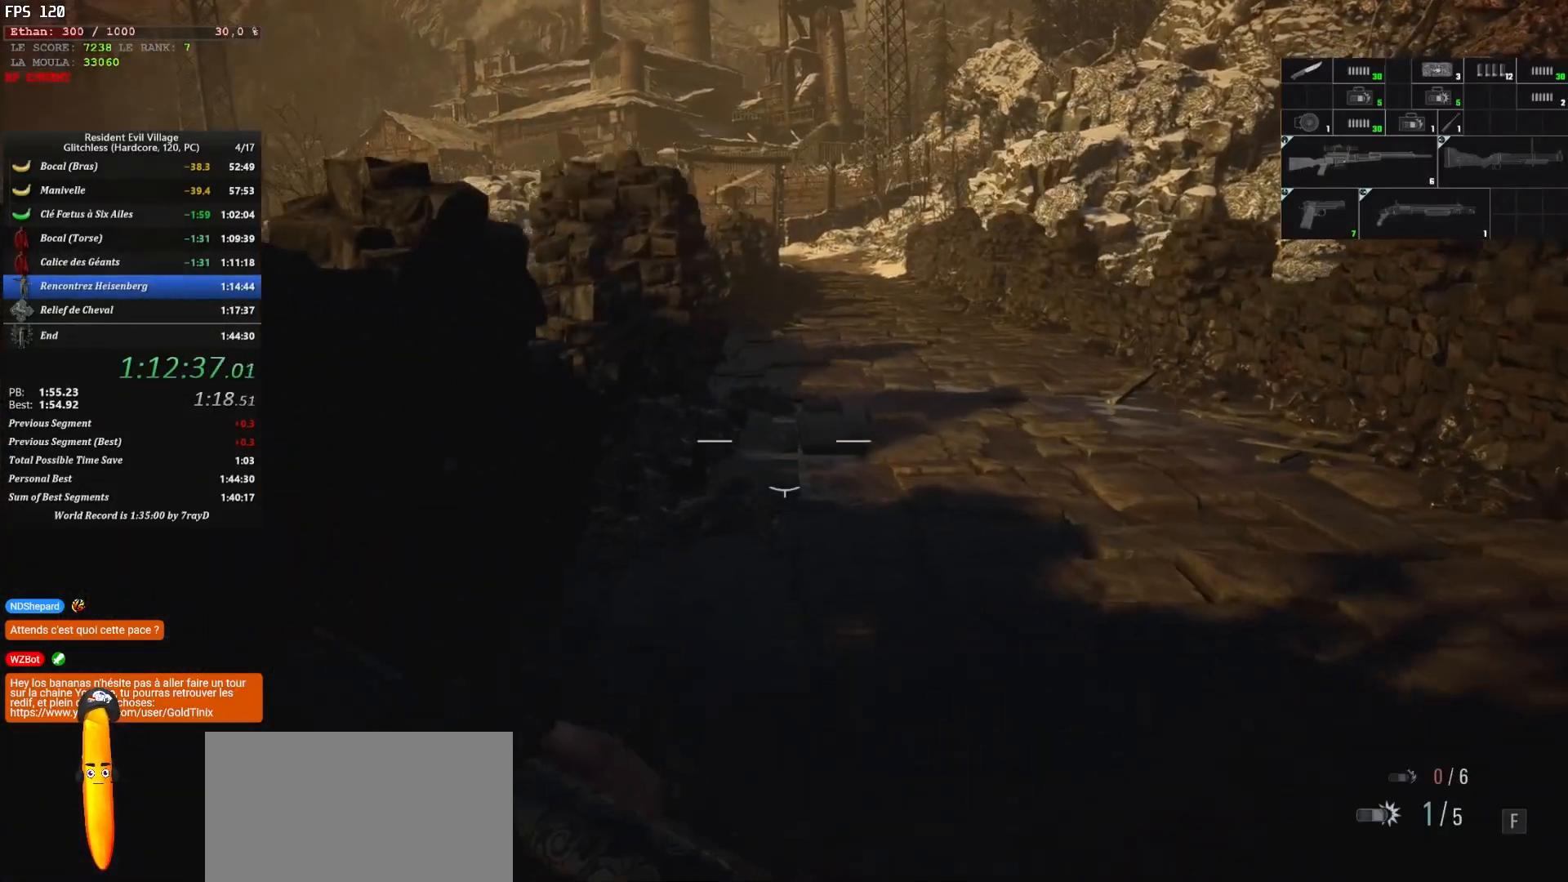
{"keys": ["2", "shift", "z"], "mouse": [], "mouse_move": "still", "events": [[500, "2", "down"]]}
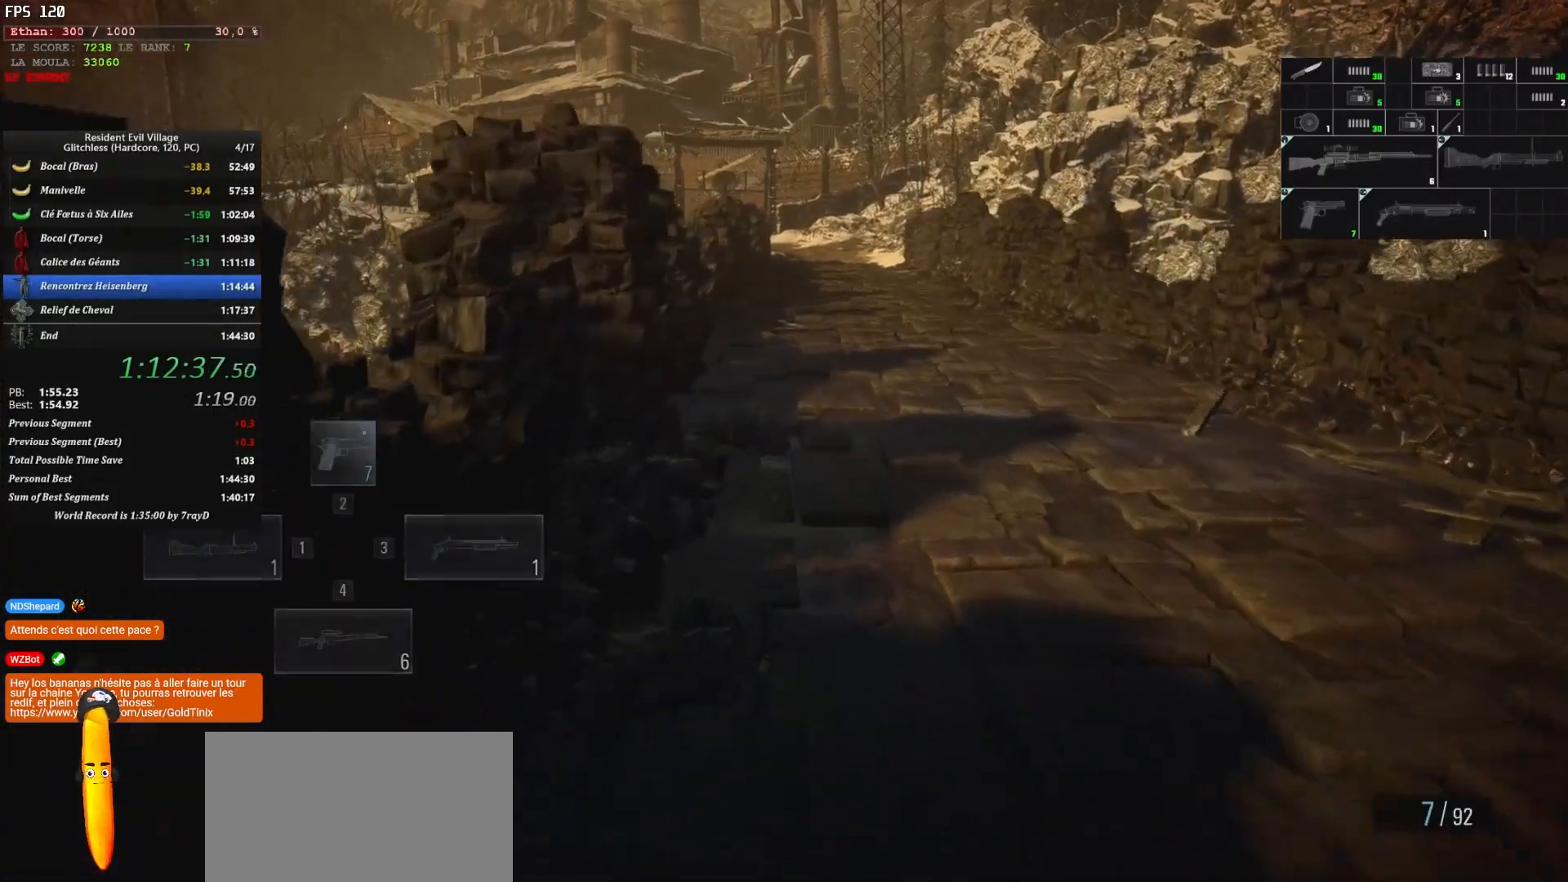
{"keys": ["shift", "z"], "mouse": [], "mouse_move": "up-right", "events": [[167, "2", "up"]]}
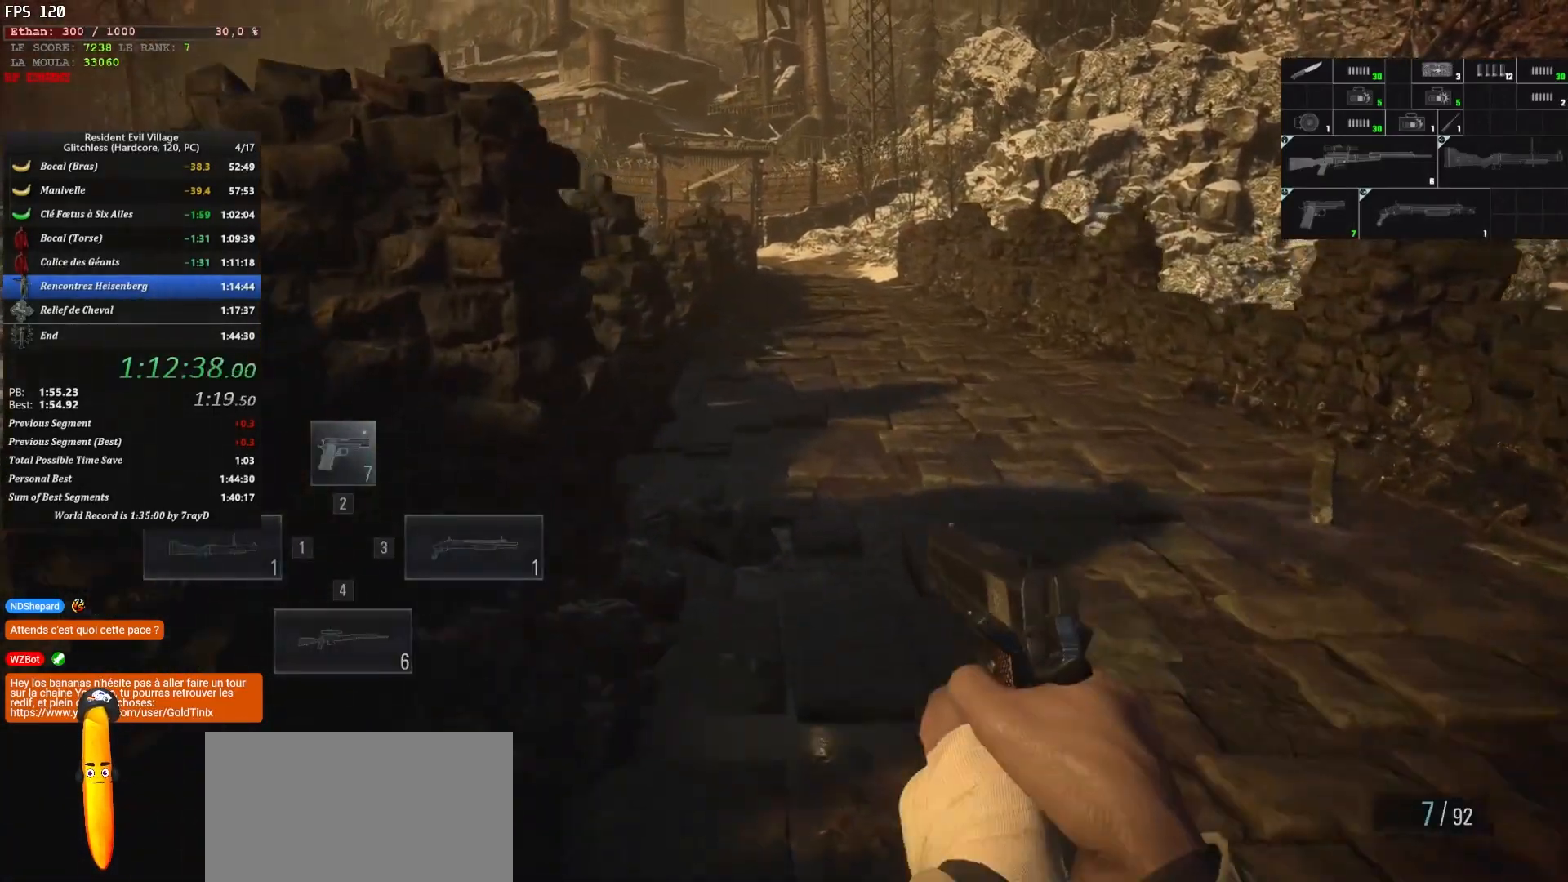
{"keys": ["shift", "z"], "mouse": [], "mouse_move": "up", "events": []}
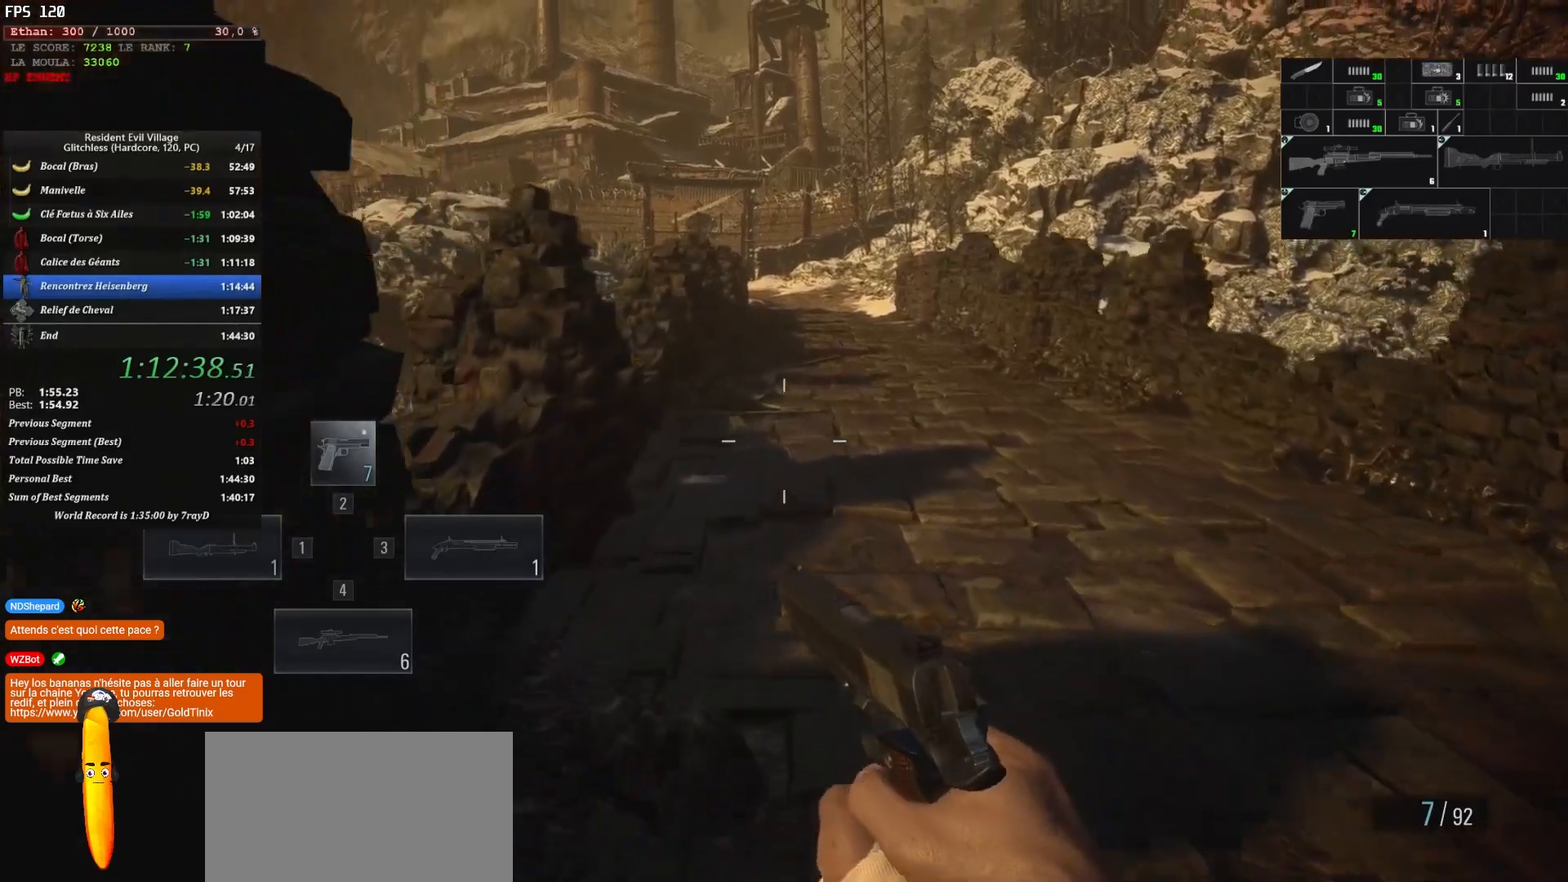
{"keys": ["shift", "z"], "mouse": [], "mouse_move": "still", "events": []}
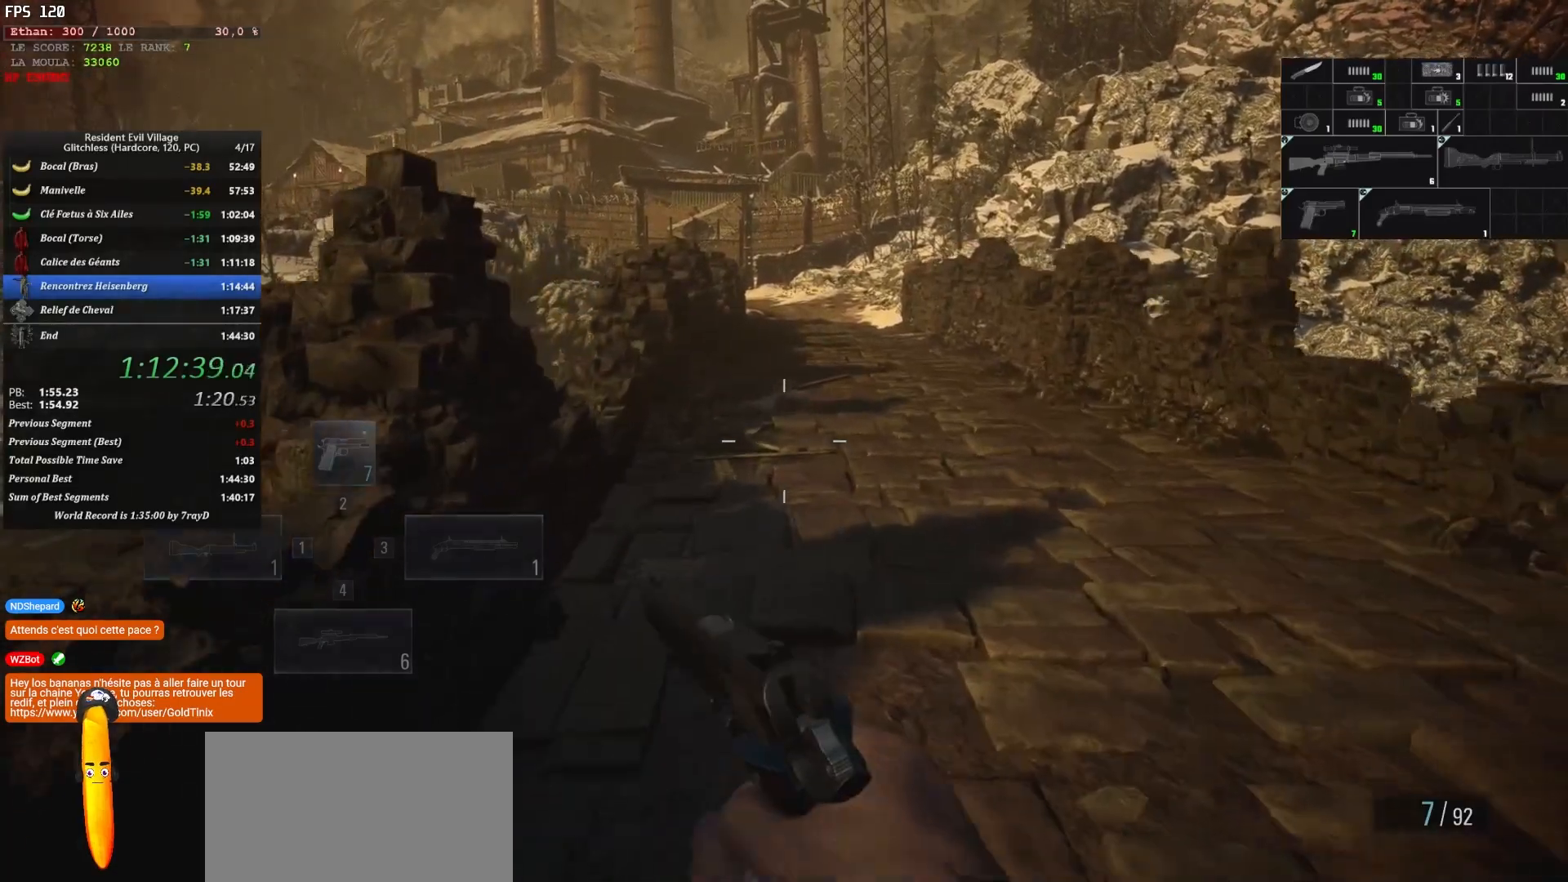
{"keys": ["shift", "z"], "mouse": [], "mouse_move": "still", "events": []}
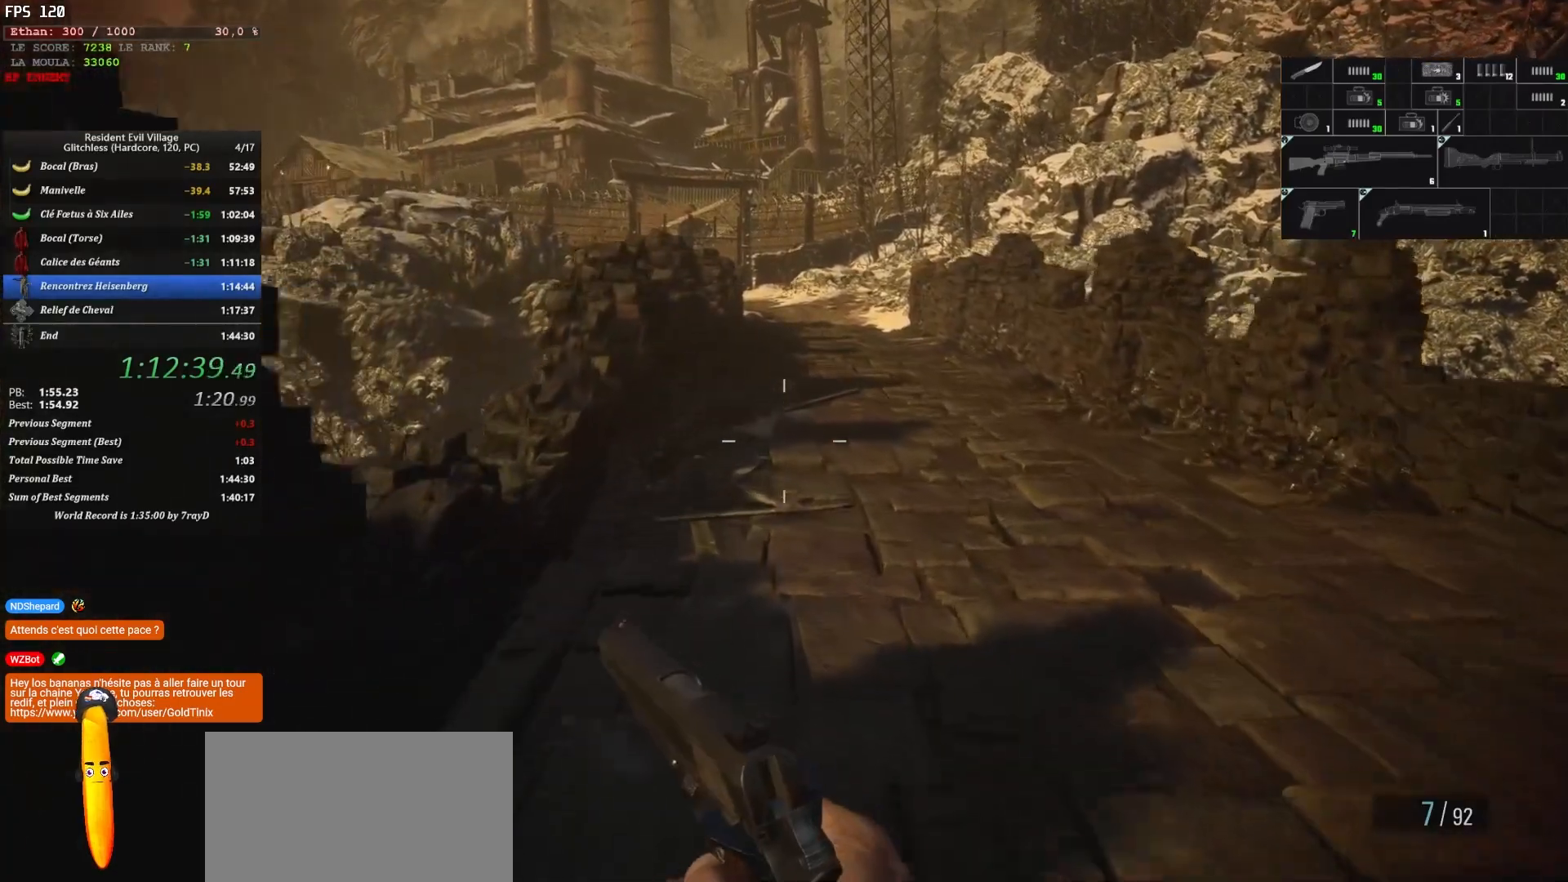
{"keys": ["shift", "z"], "mouse": [], "mouse_move": "still", "events": []}